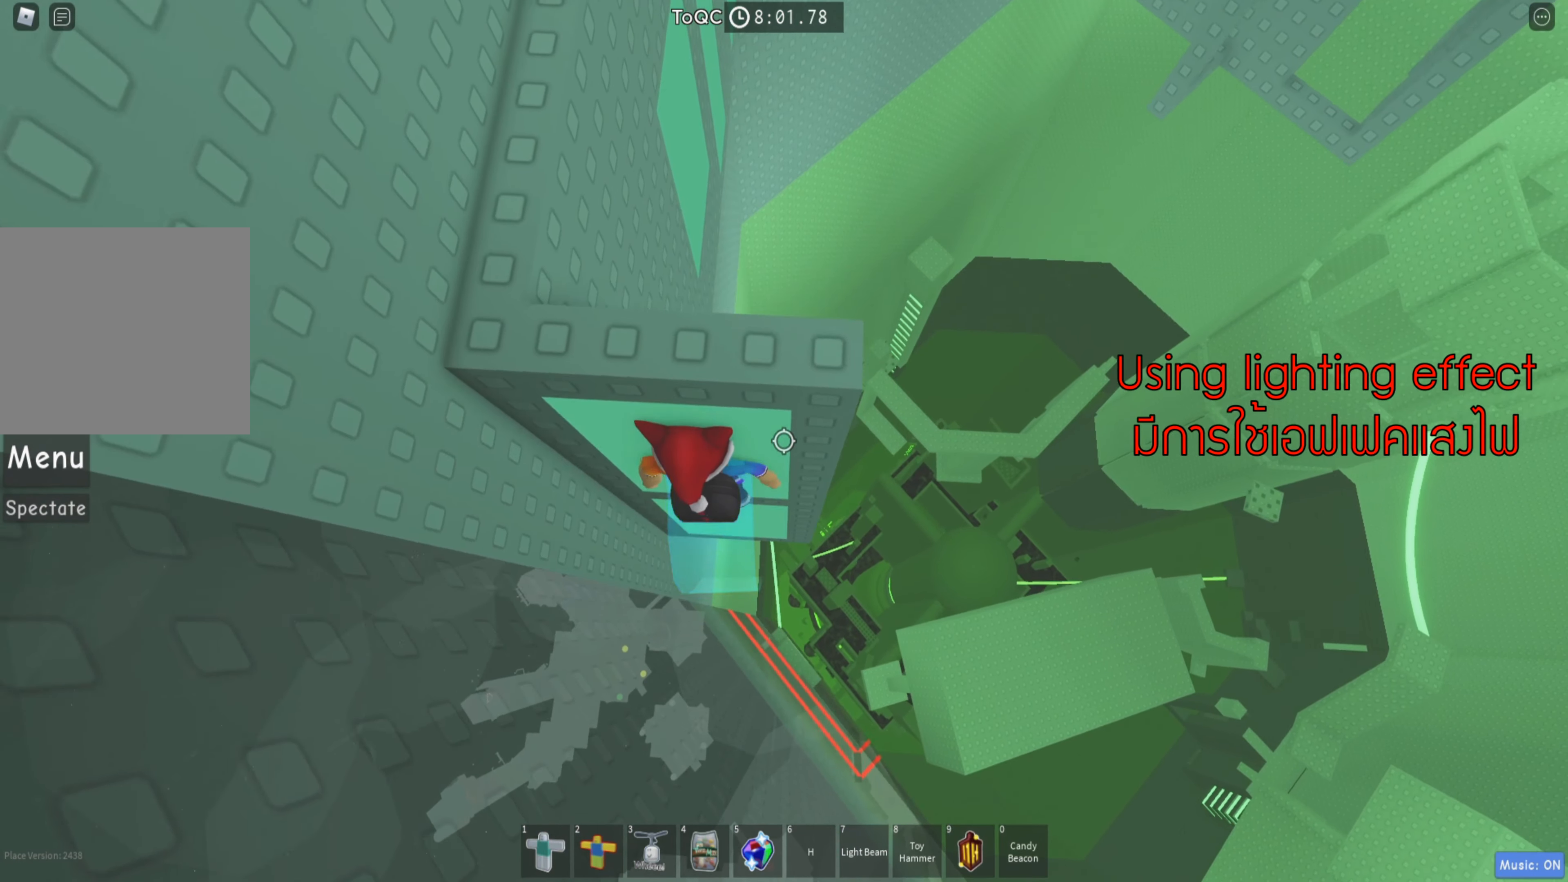
Gameplay with keyboard; each line is a JSON object with the keys held at the frame after it. "events" lists presses ("down") and releases ("up") of "a", "ctrl", "d", "e", "q", "s", "shift", "space" and "w" between this image and that frame as [ms after this image, input, new state], when the widget could be followed in between. No other keys are recorded. Mouse input is not recorded.
{"keys": ["space", "w"], "events": [[100, "space", "down"], [100, "w", "down"], [133, "s", "up"], [216, "space", "up"], [483, "space", "down"]]}
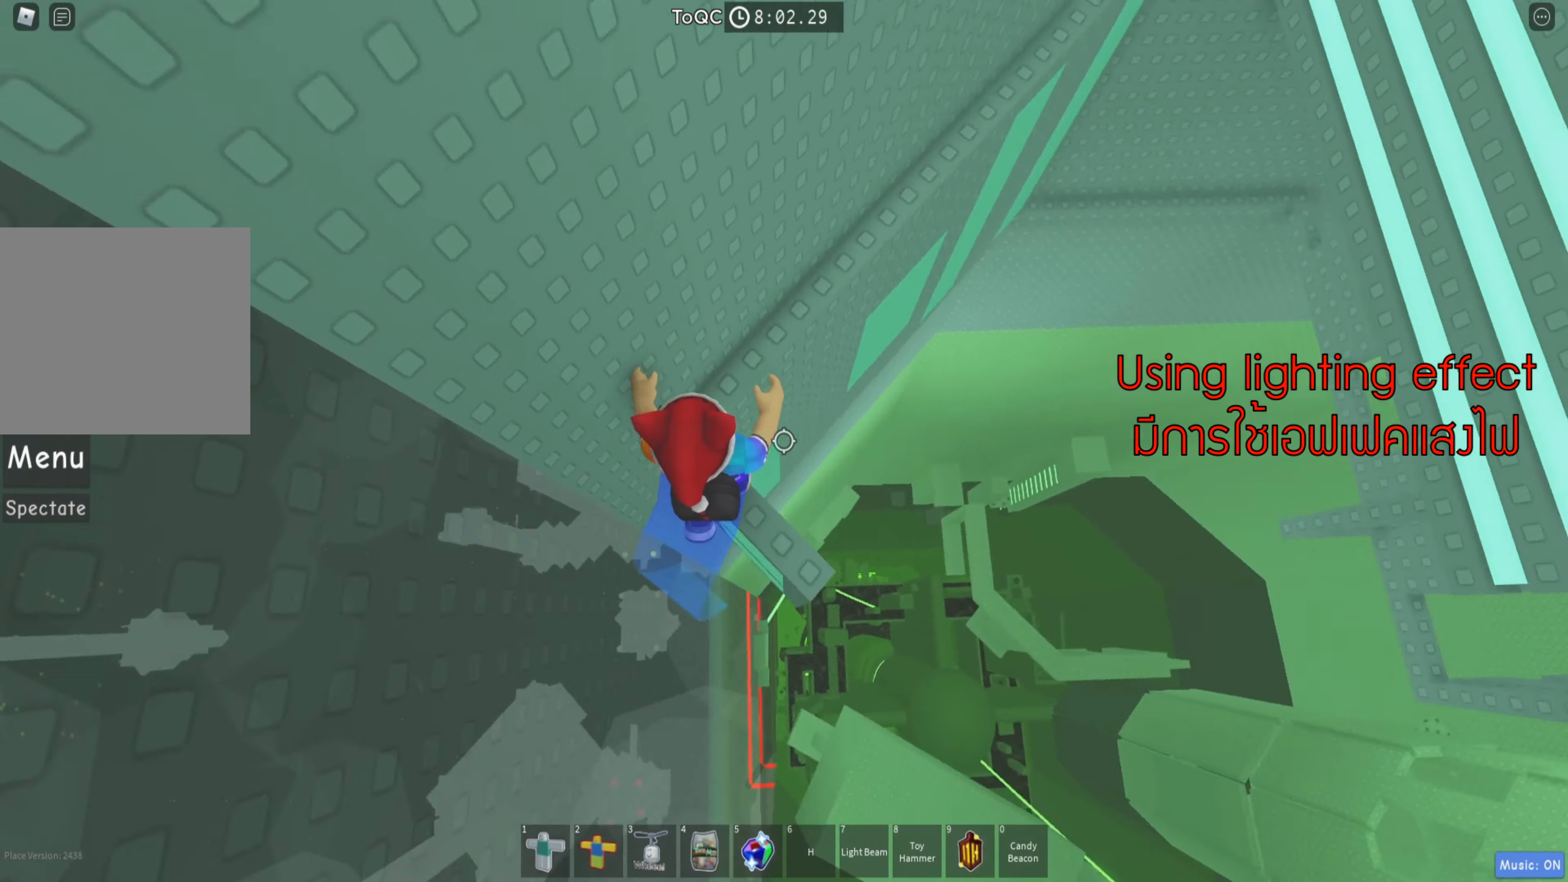
{"keys": ["w"], "events": [[100, "d", "down"], [133, "space", "up"], [500, "d", "up"]]}
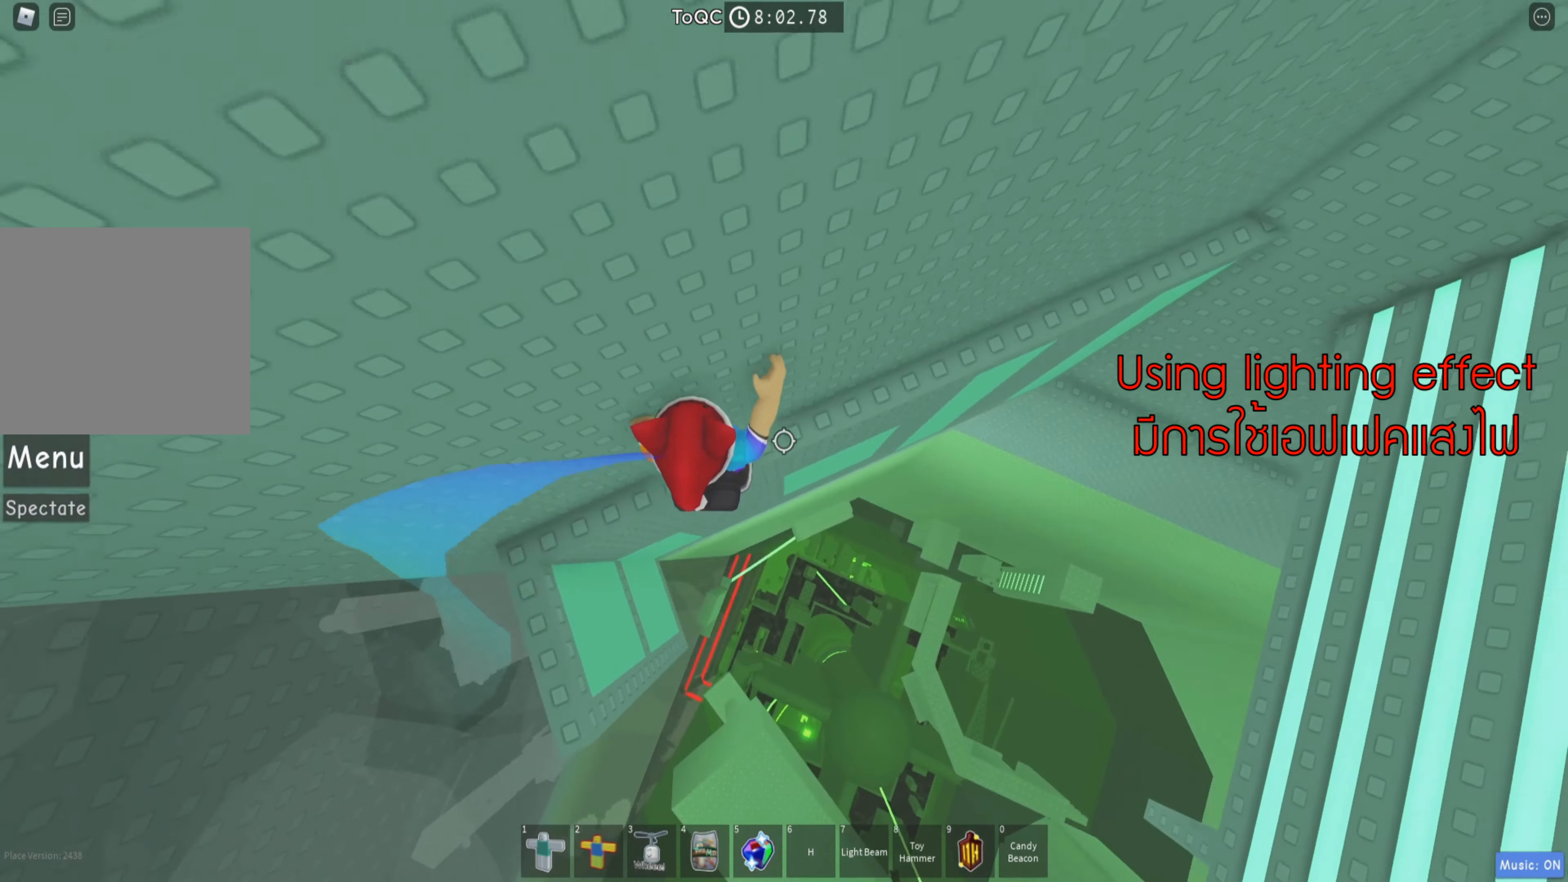
{"keys": ["w"], "events": []}
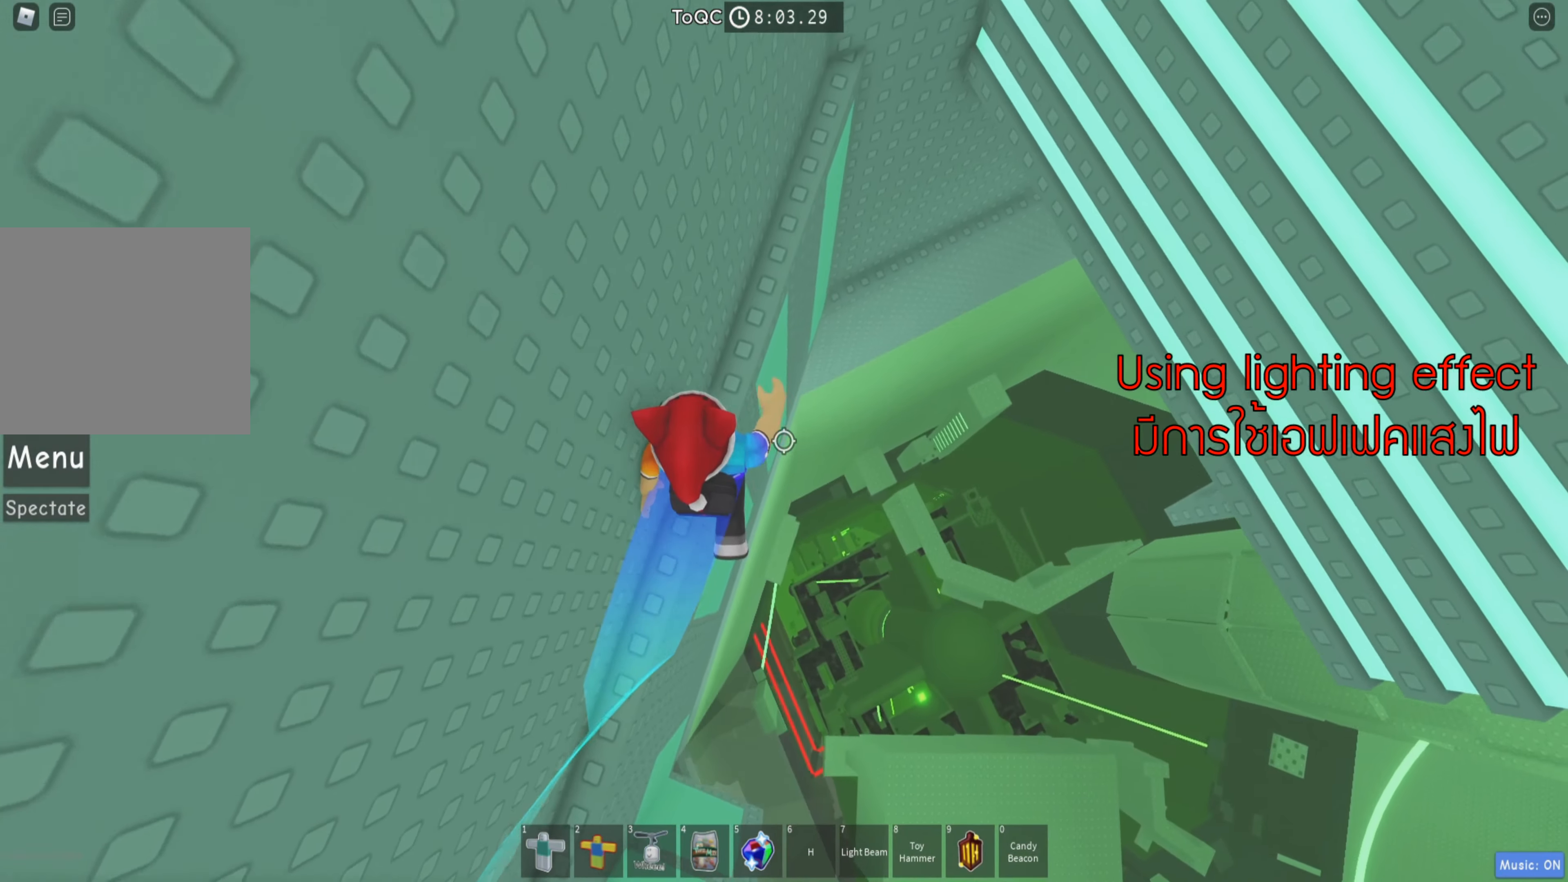
{"keys": ["w"], "events": []}
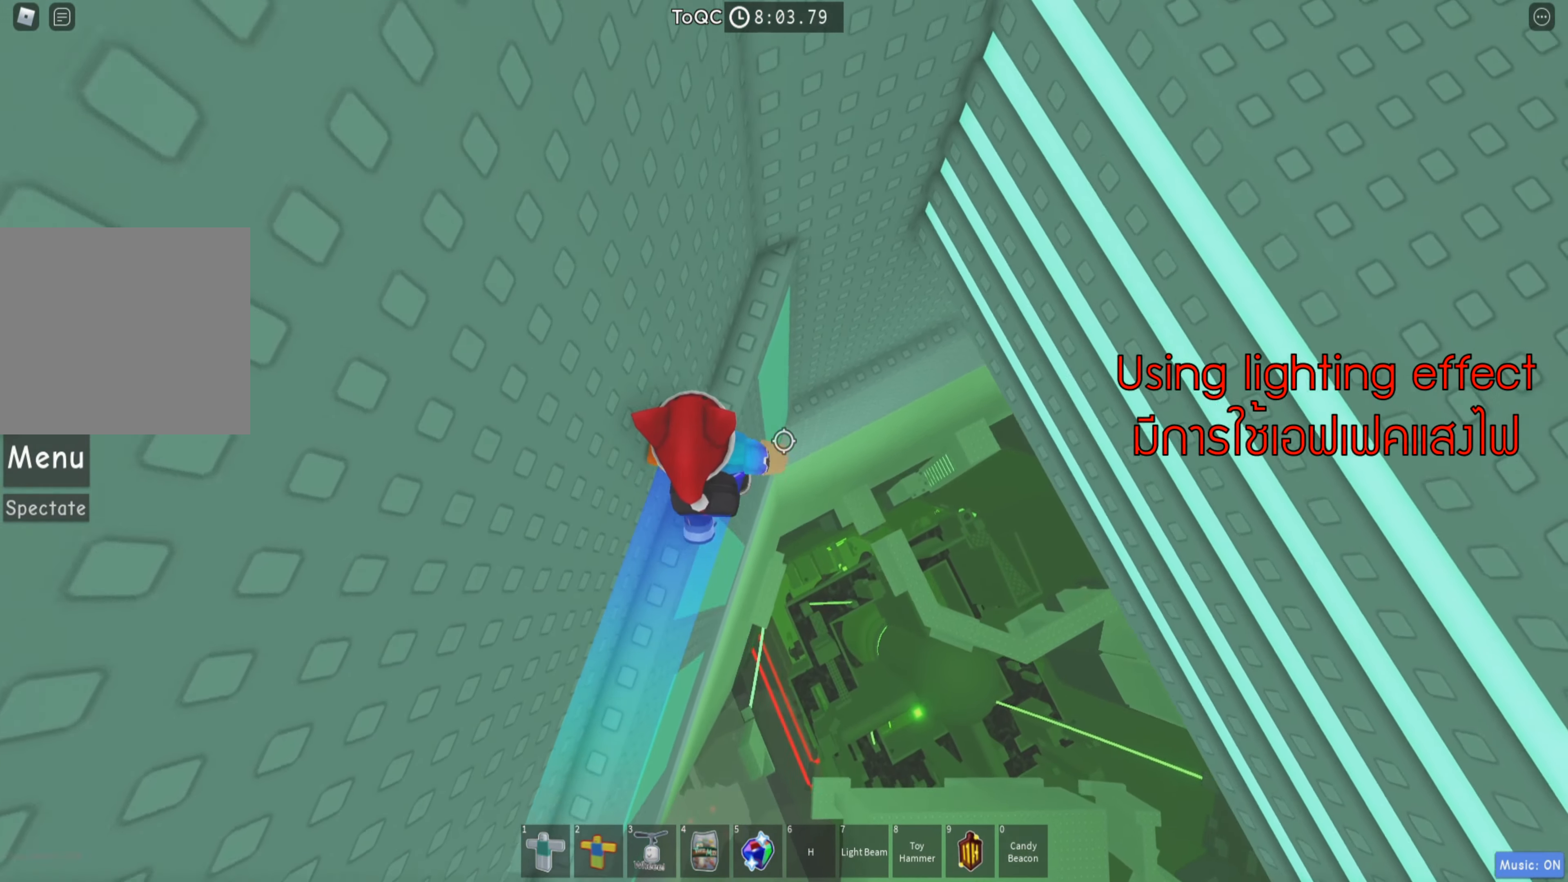
{"keys": [], "events": [[66, "w", "up"], [83, "shift", "down"], [200, "shift", "up"]]}
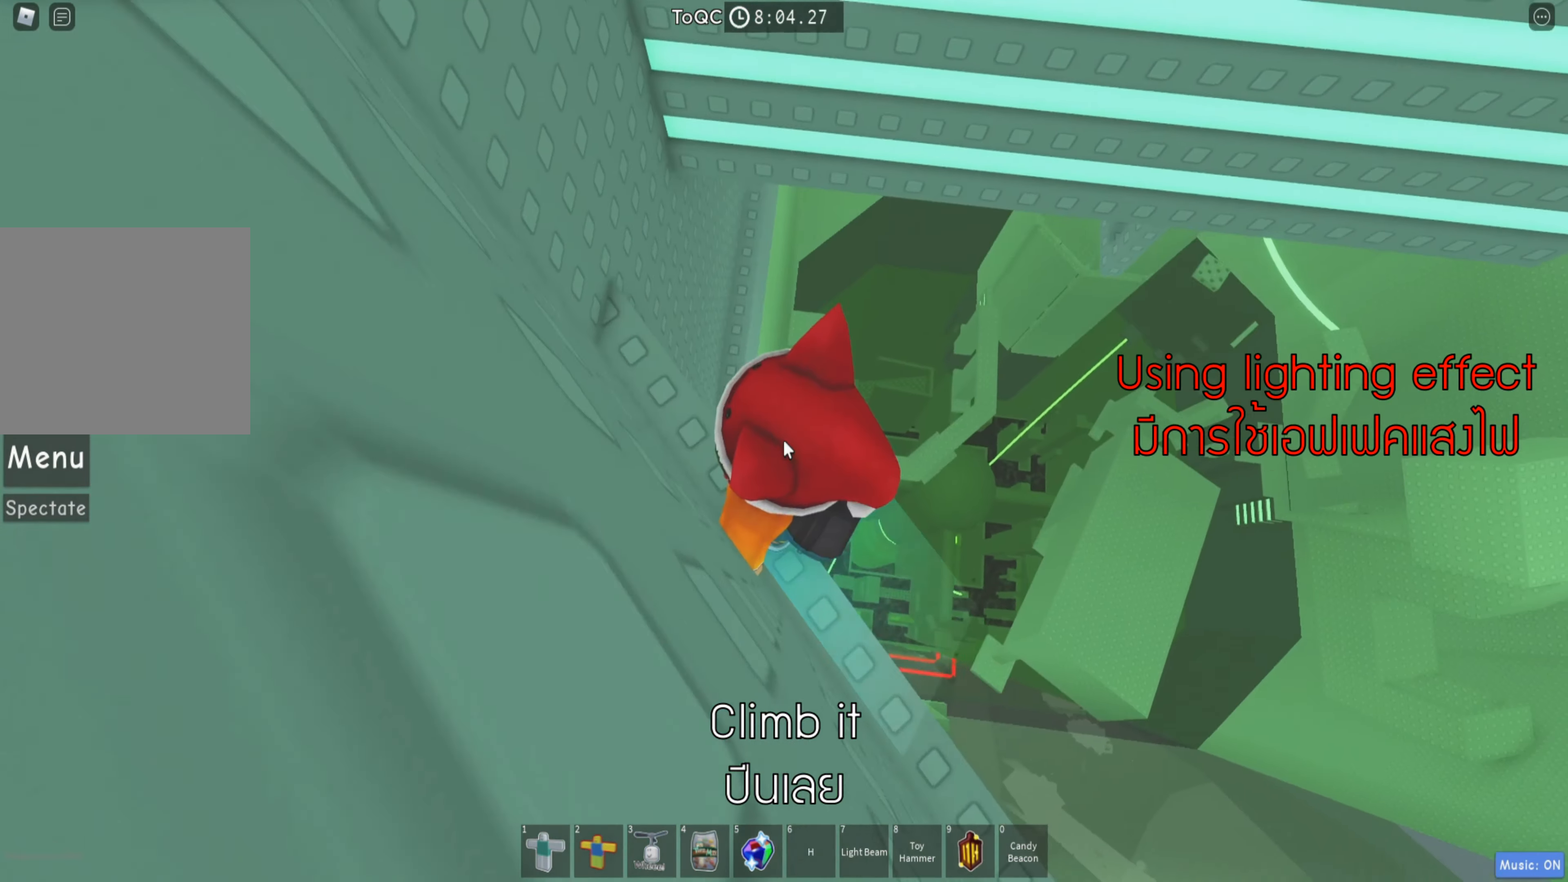
{"keys": ["w"], "events": [[33, "w", "down"], [133, "space", "down"], [266, "space", "up"]]}
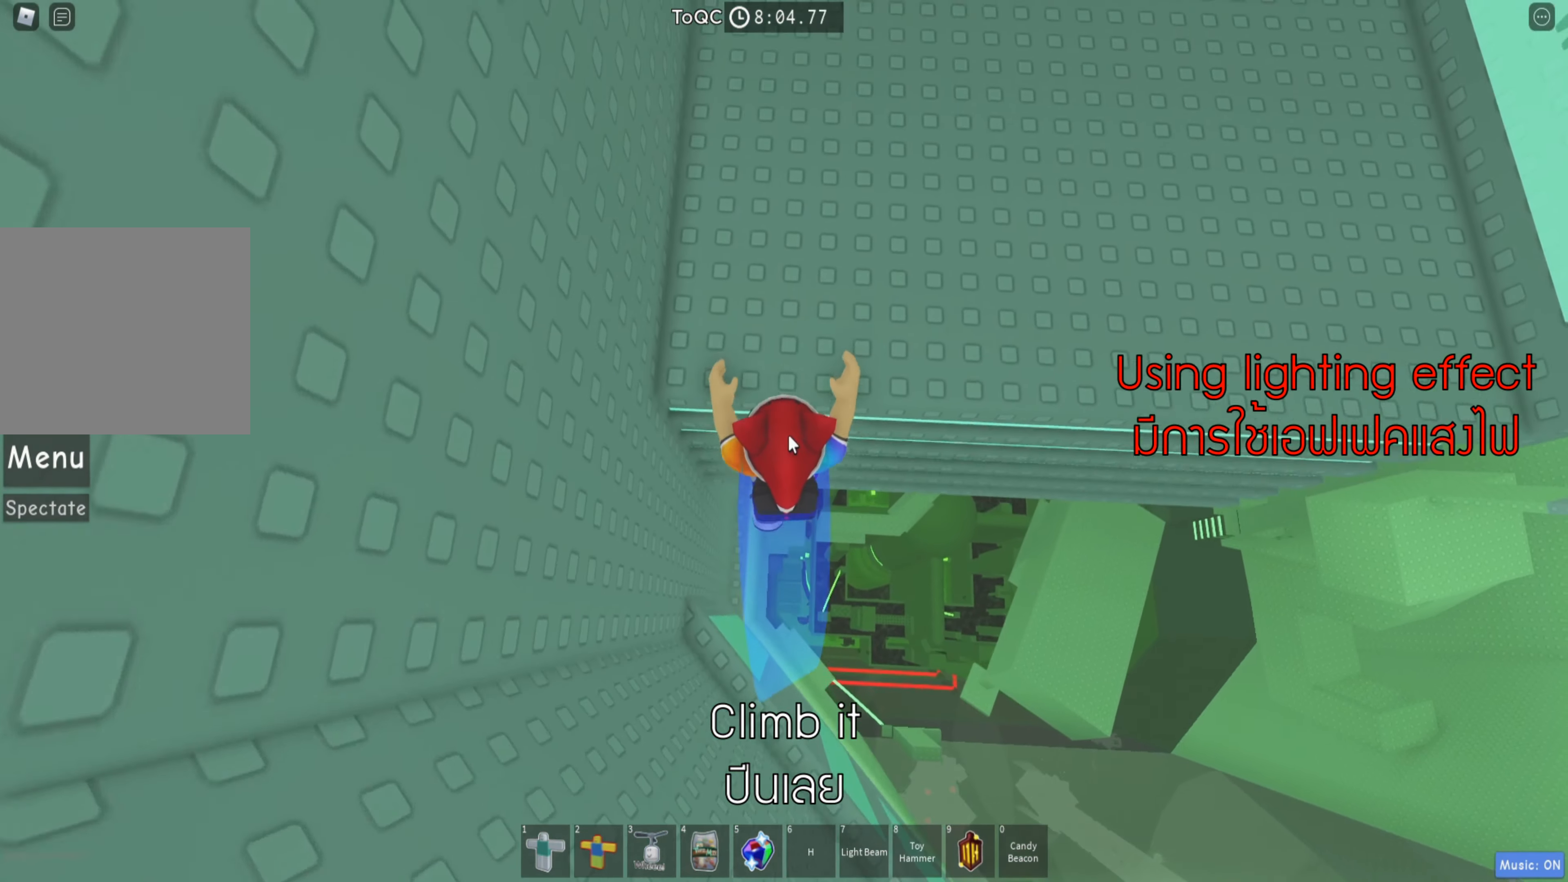
{"keys": ["d", "w"], "events": [[316, "d", "down"]]}
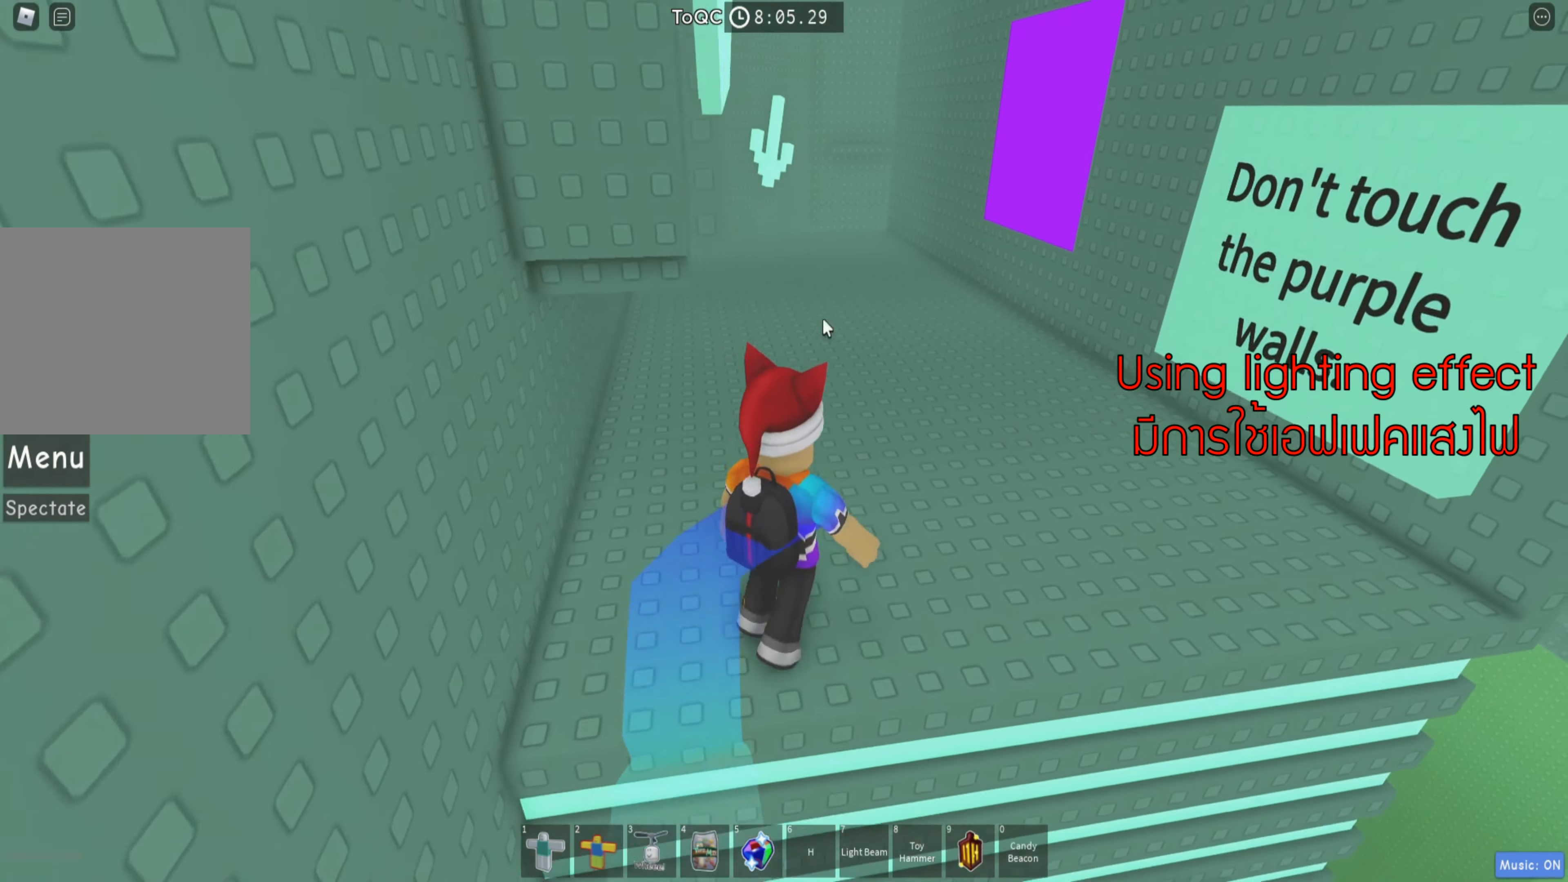
{"keys": ["w"], "events": [[150, "d", "up"]]}
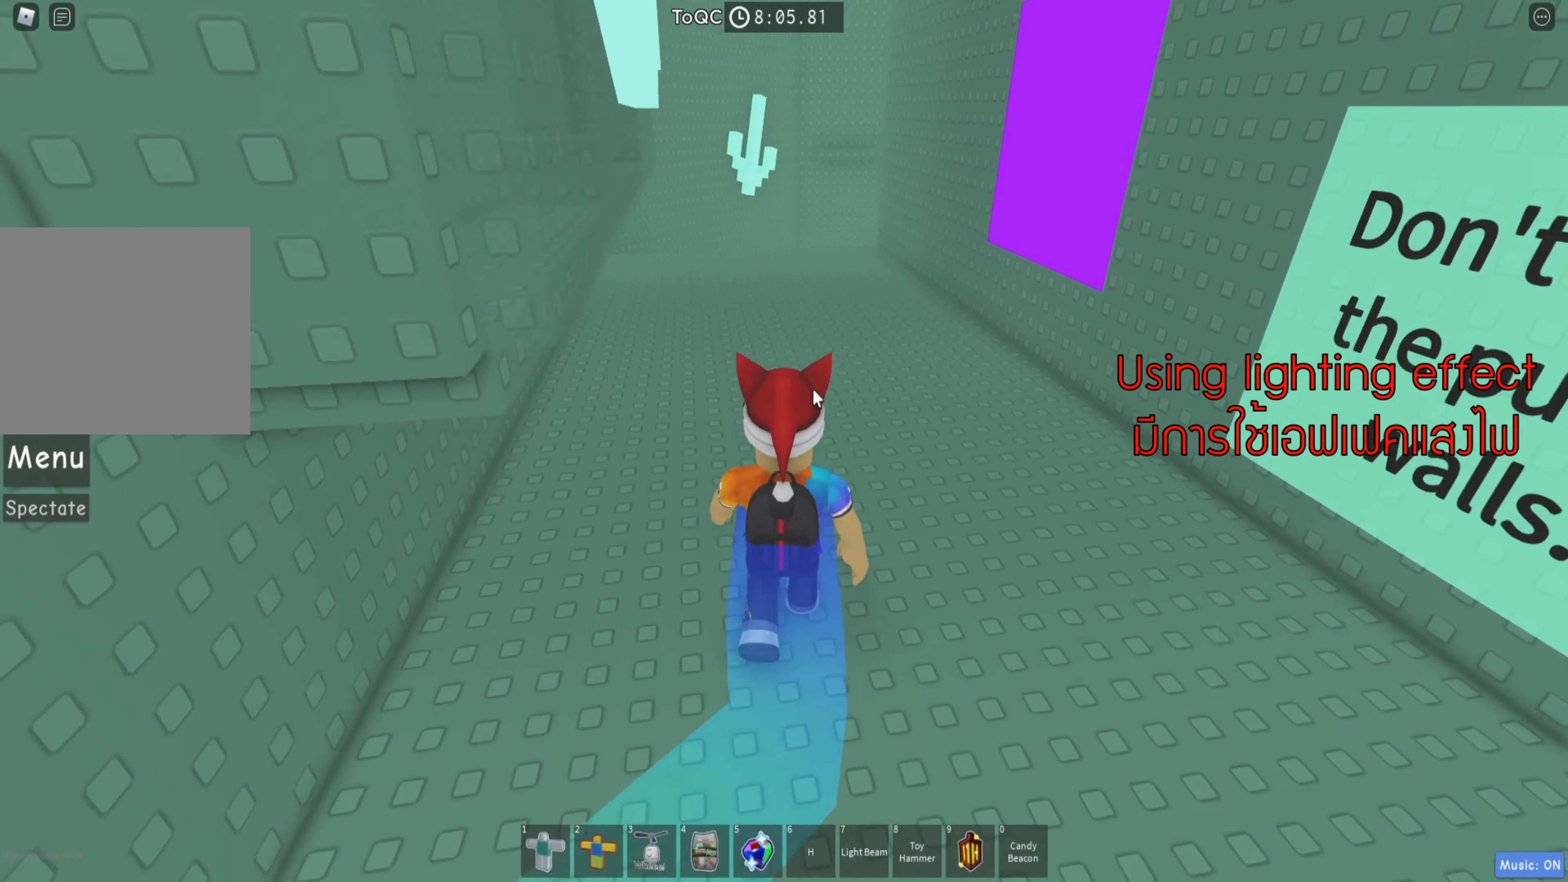
{"keys": [], "events": [[167, "w", "up"]]}
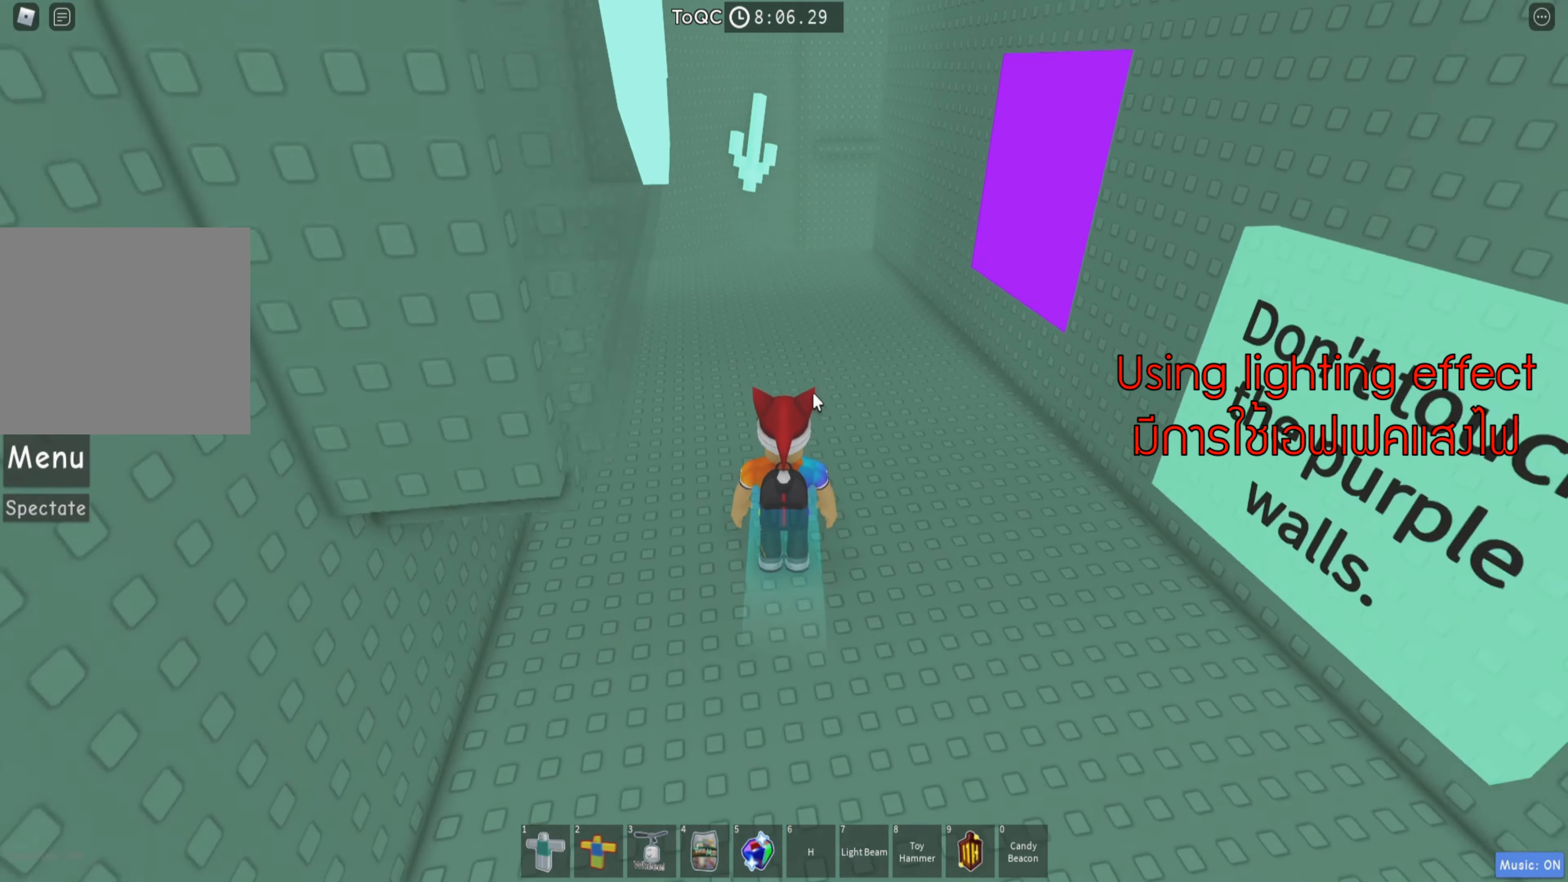
{"keys": [], "events": []}
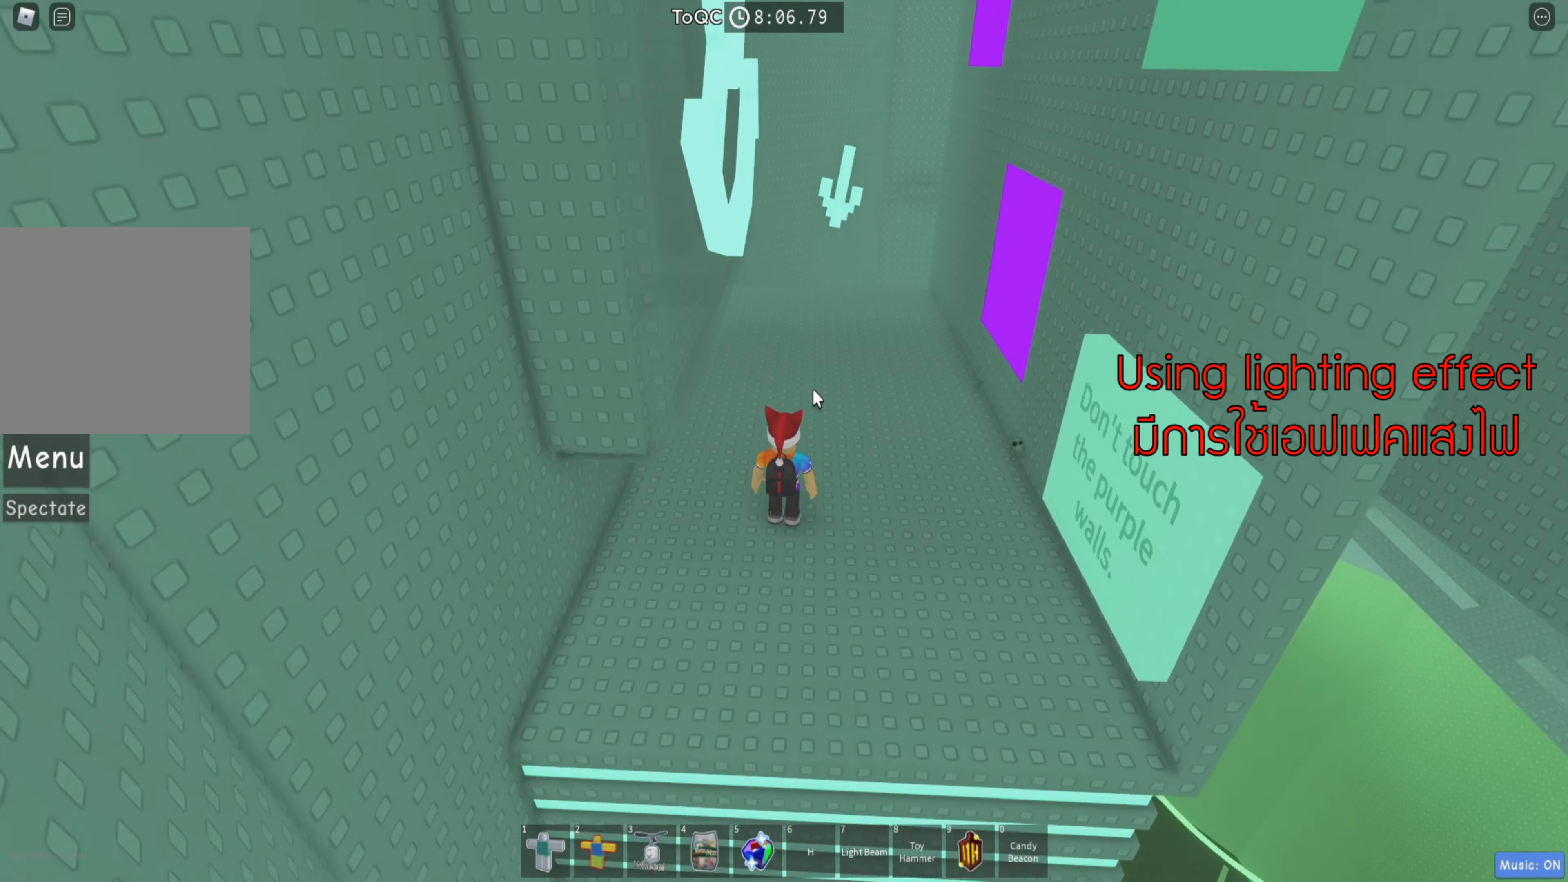
{"keys": [], "events": []}
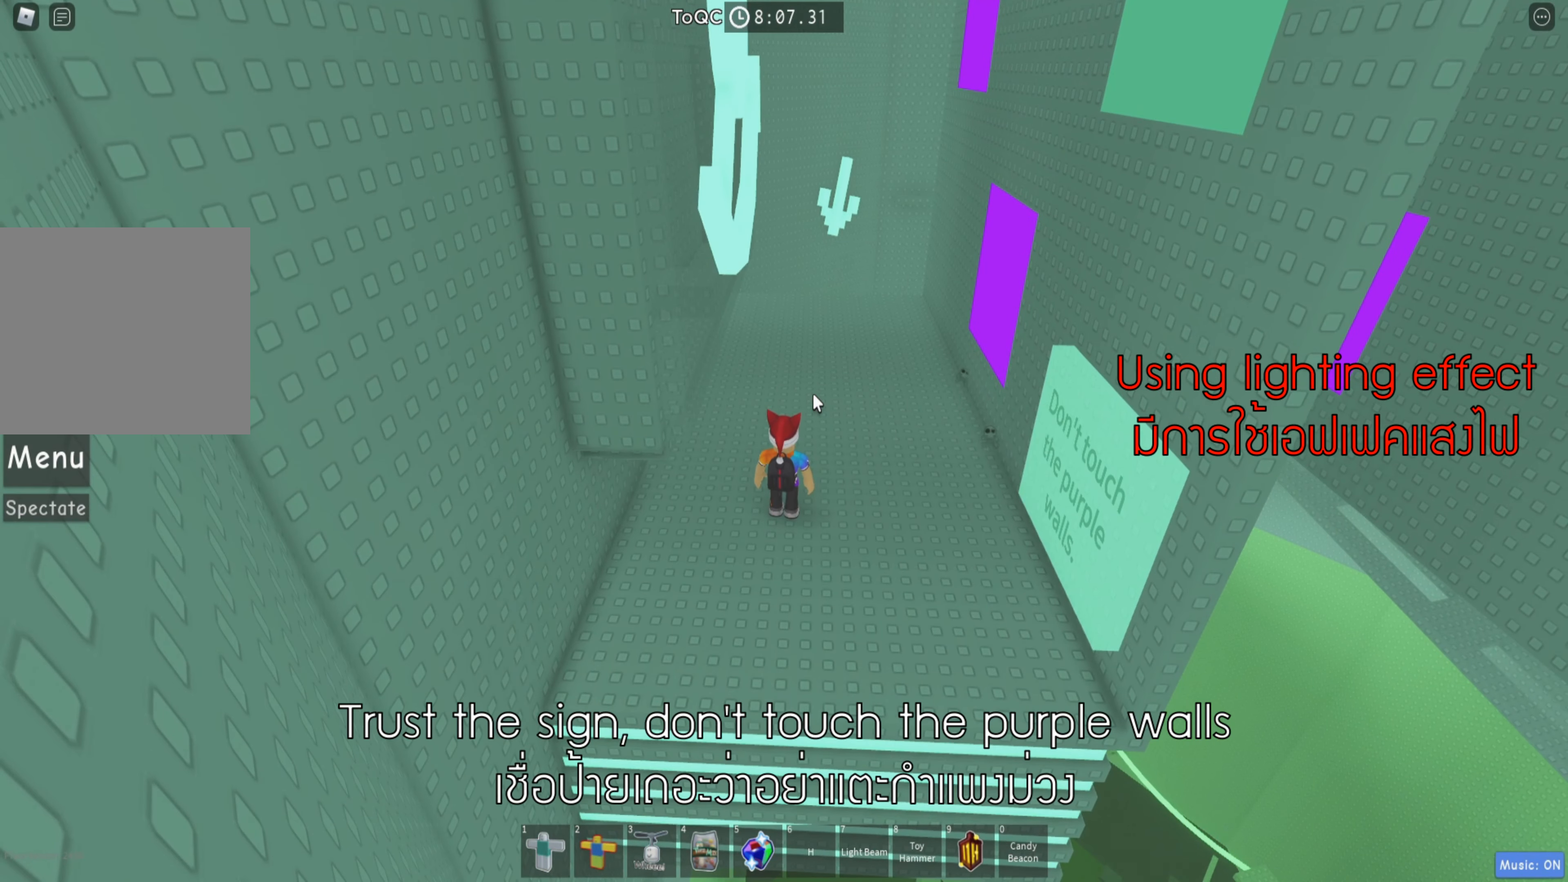
{"keys": [], "events": []}
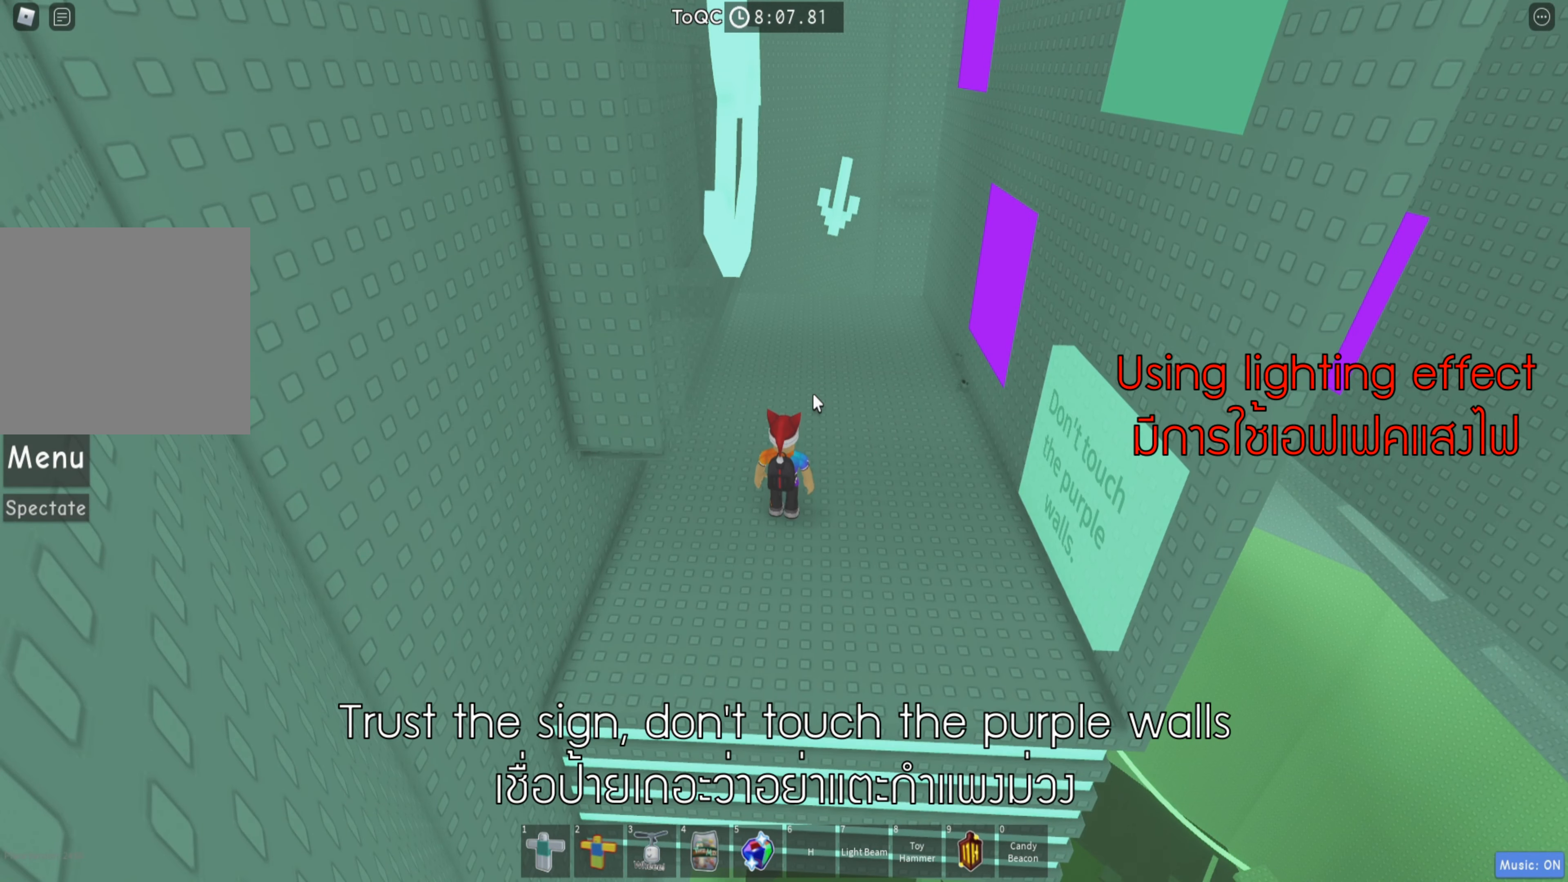
{"keys": [], "events": []}
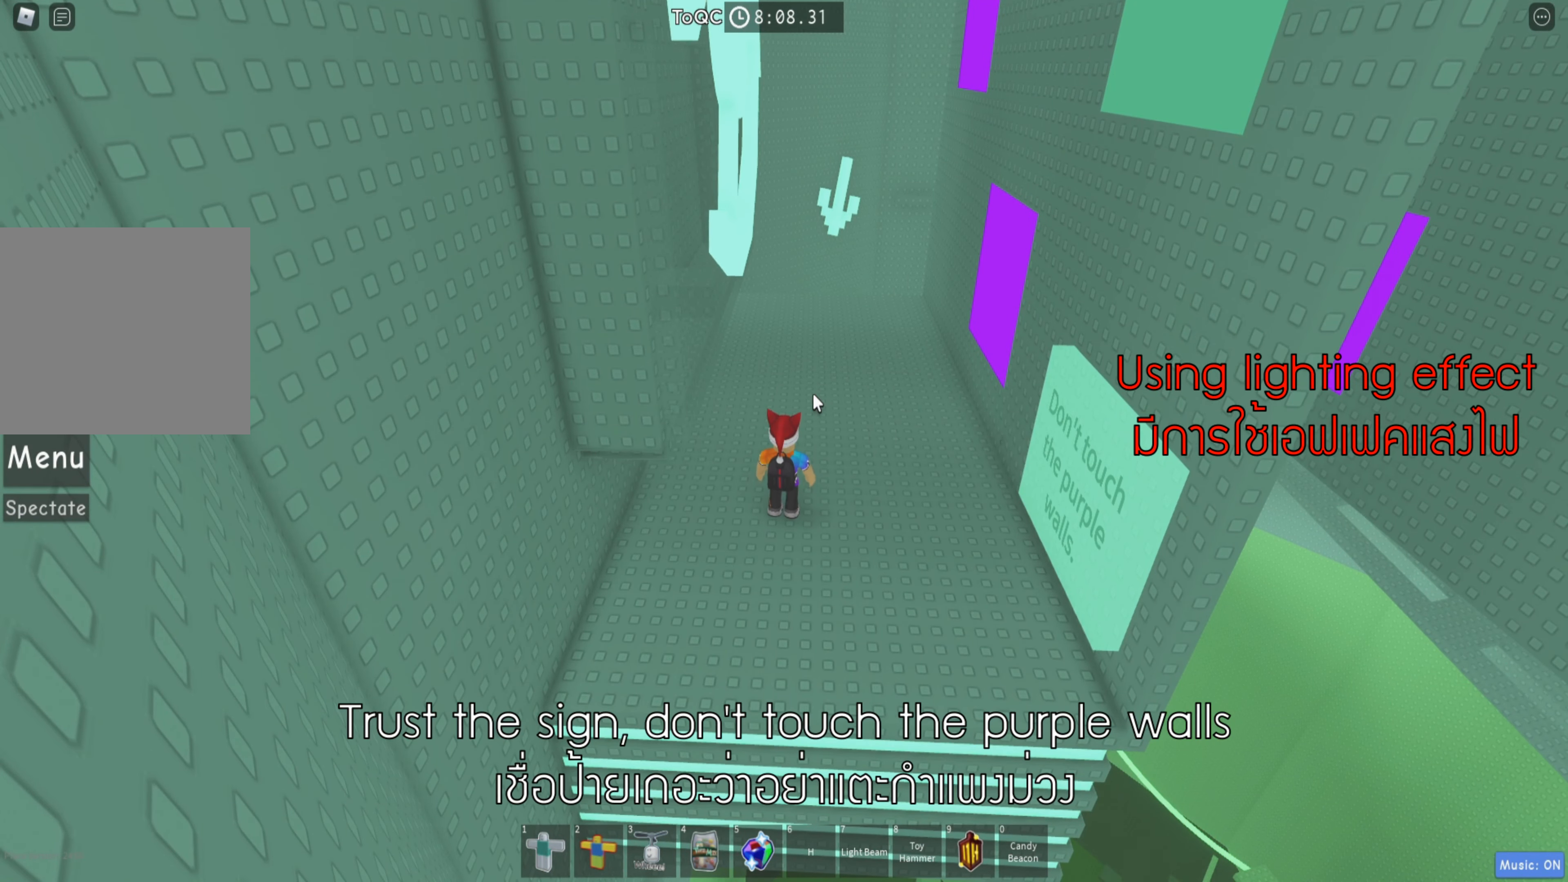
{"keys": [], "events": []}
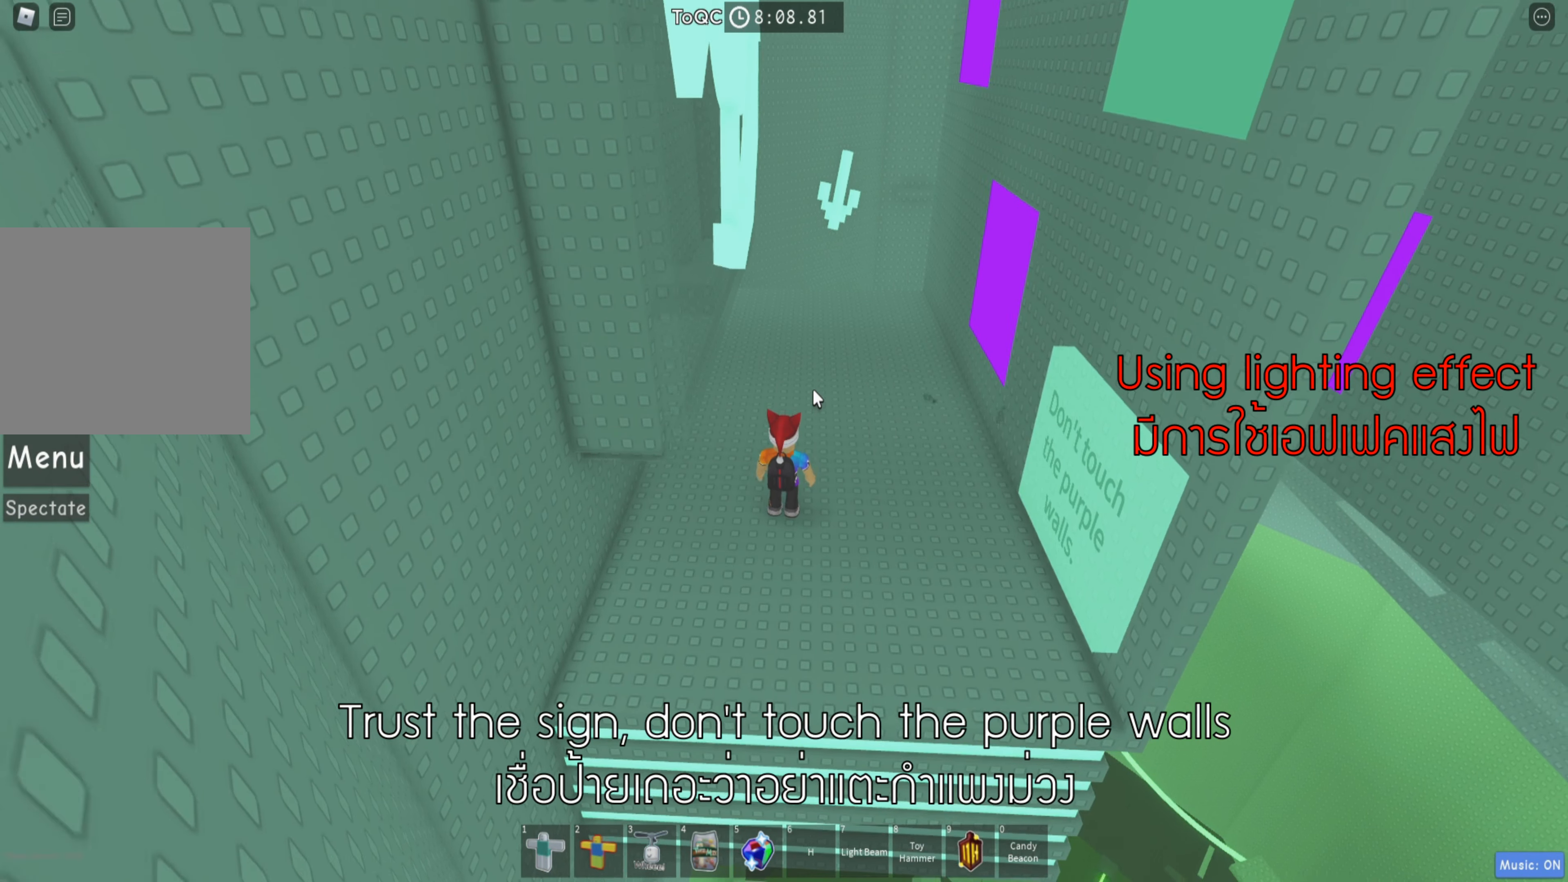
{"keys": [], "events": []}
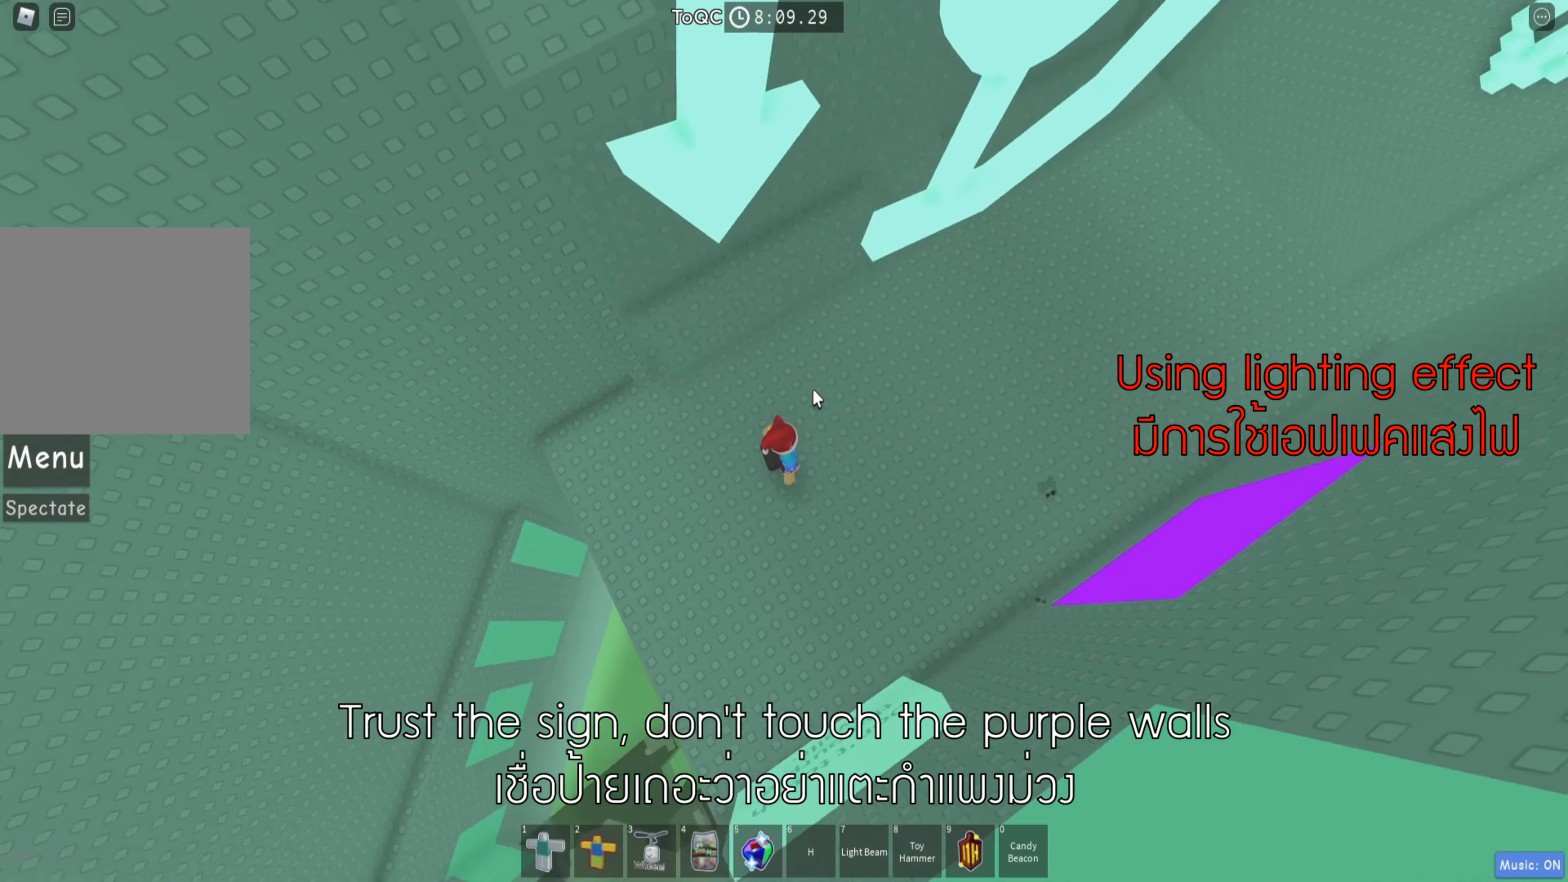
{"keys": [], "events": []}
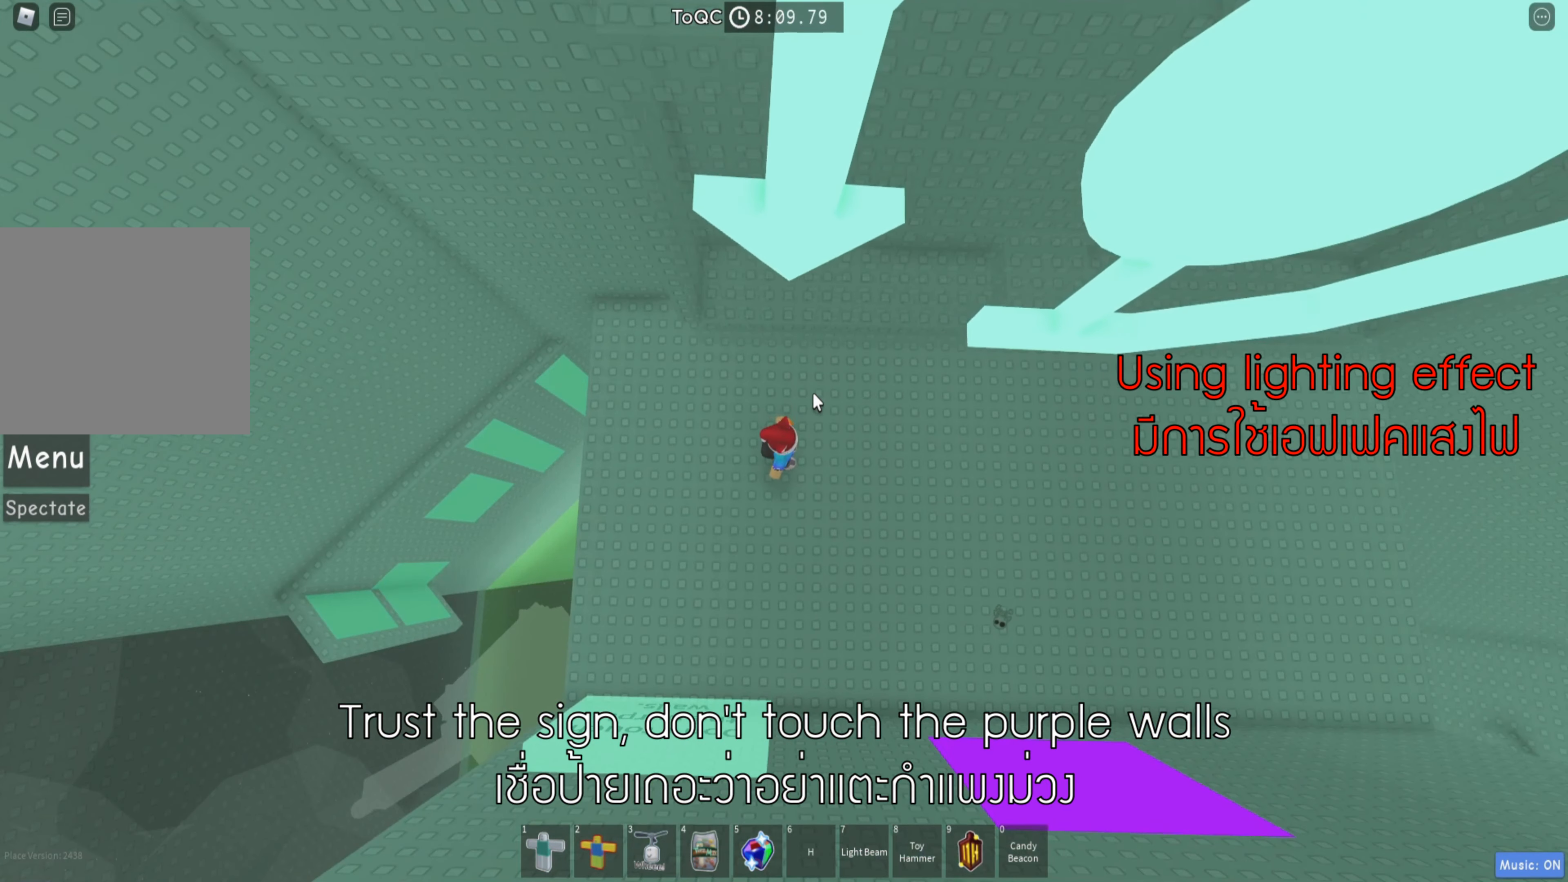
{"keys": [], "events": [[333, "shift", "down"], [483, "shift", "up"]]}
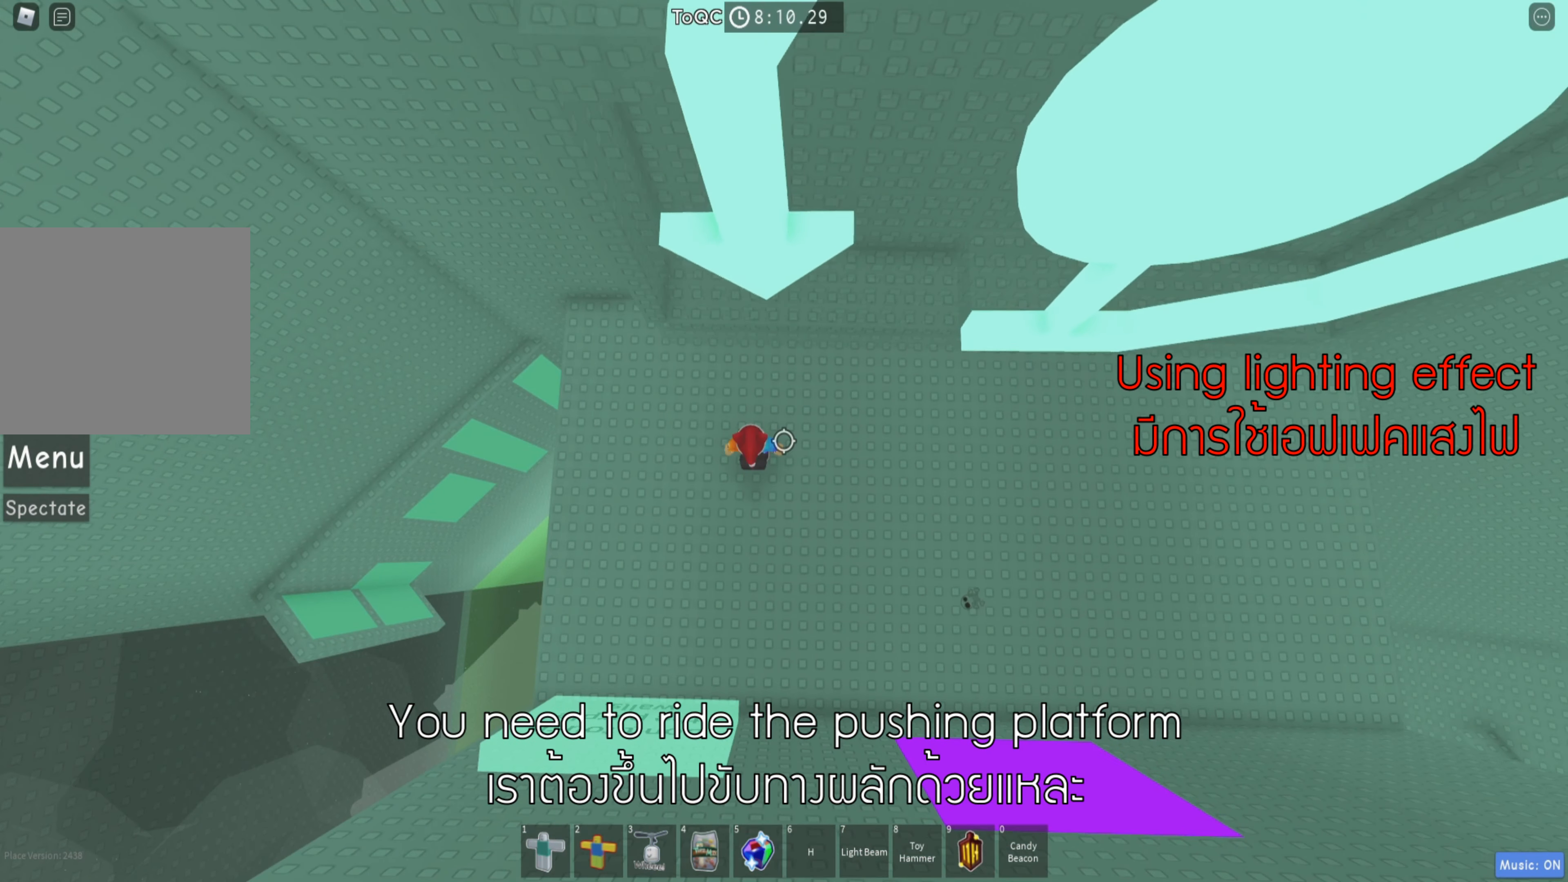
{"keys": [], "events": [[100, "d", "down"], [200, "d", "up"]]}
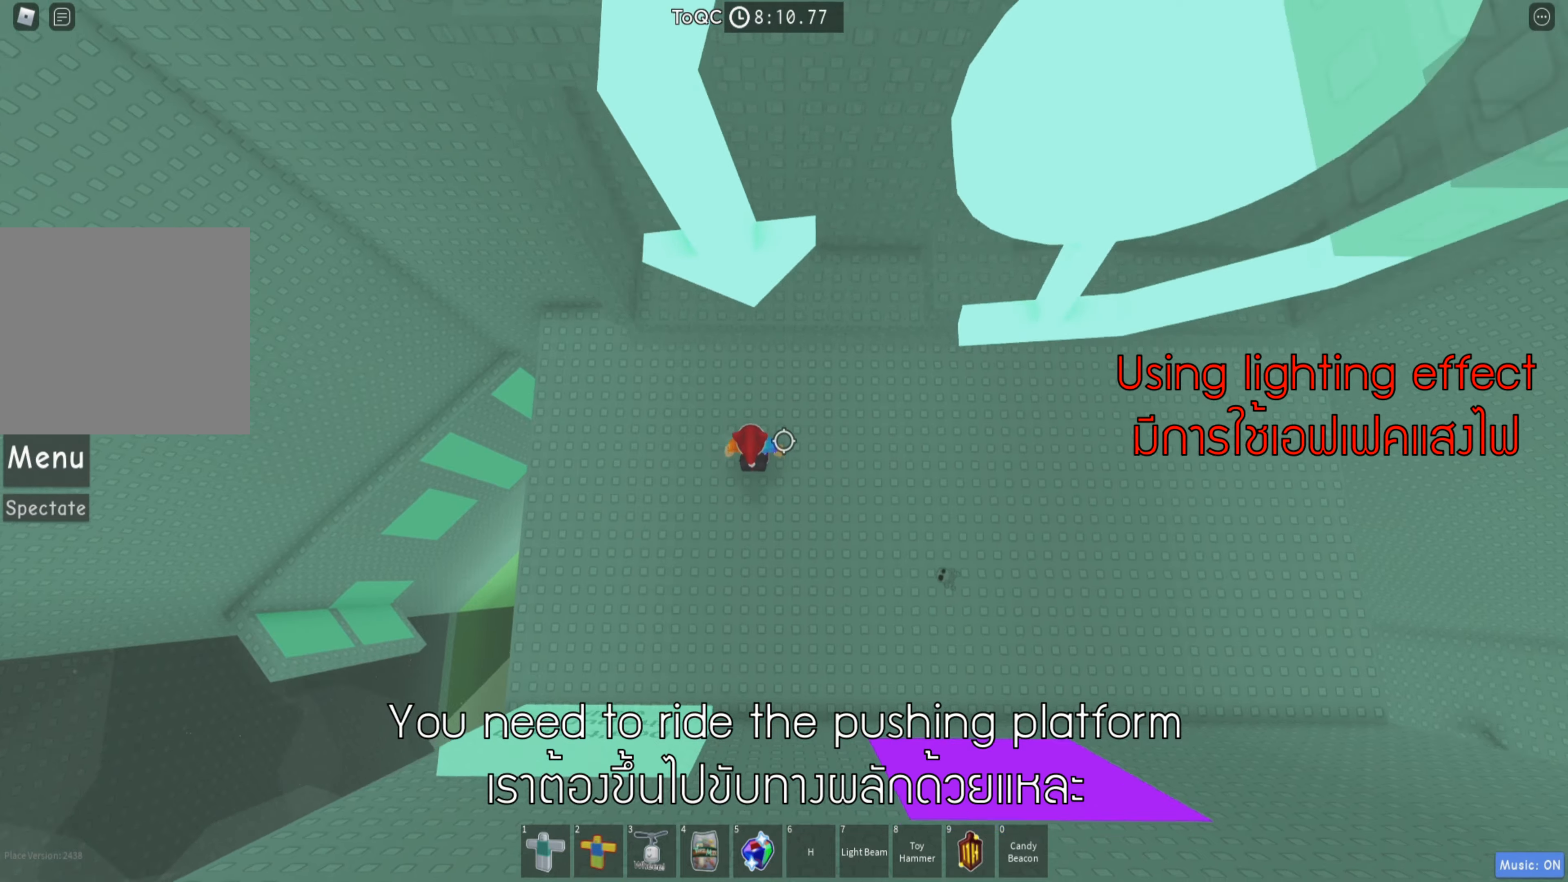
{"keys": [], "events": []}
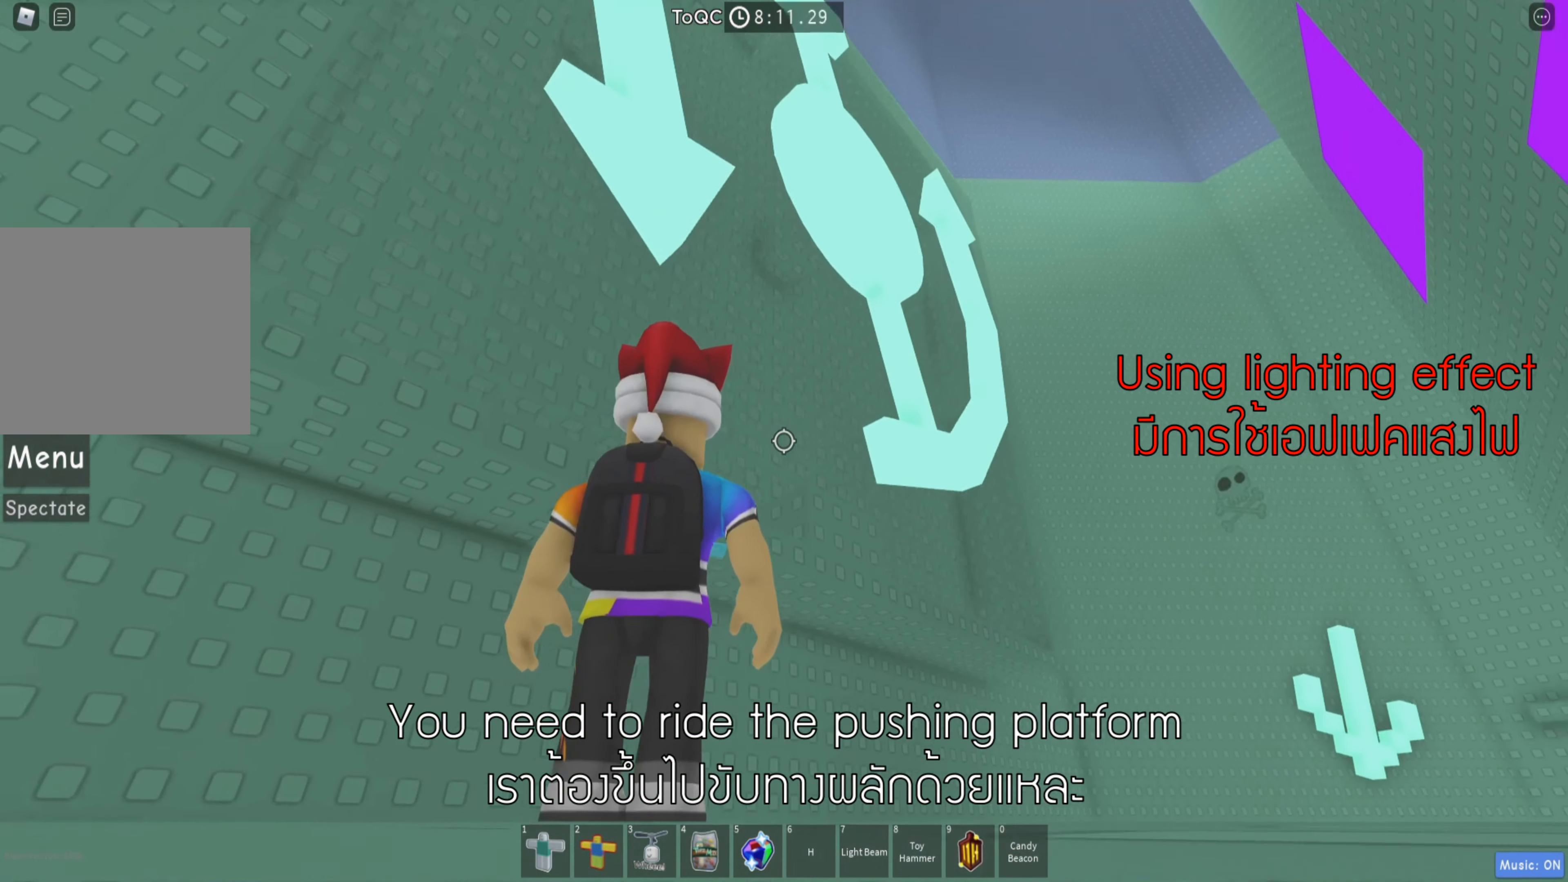
{"keys": [], "events": []}
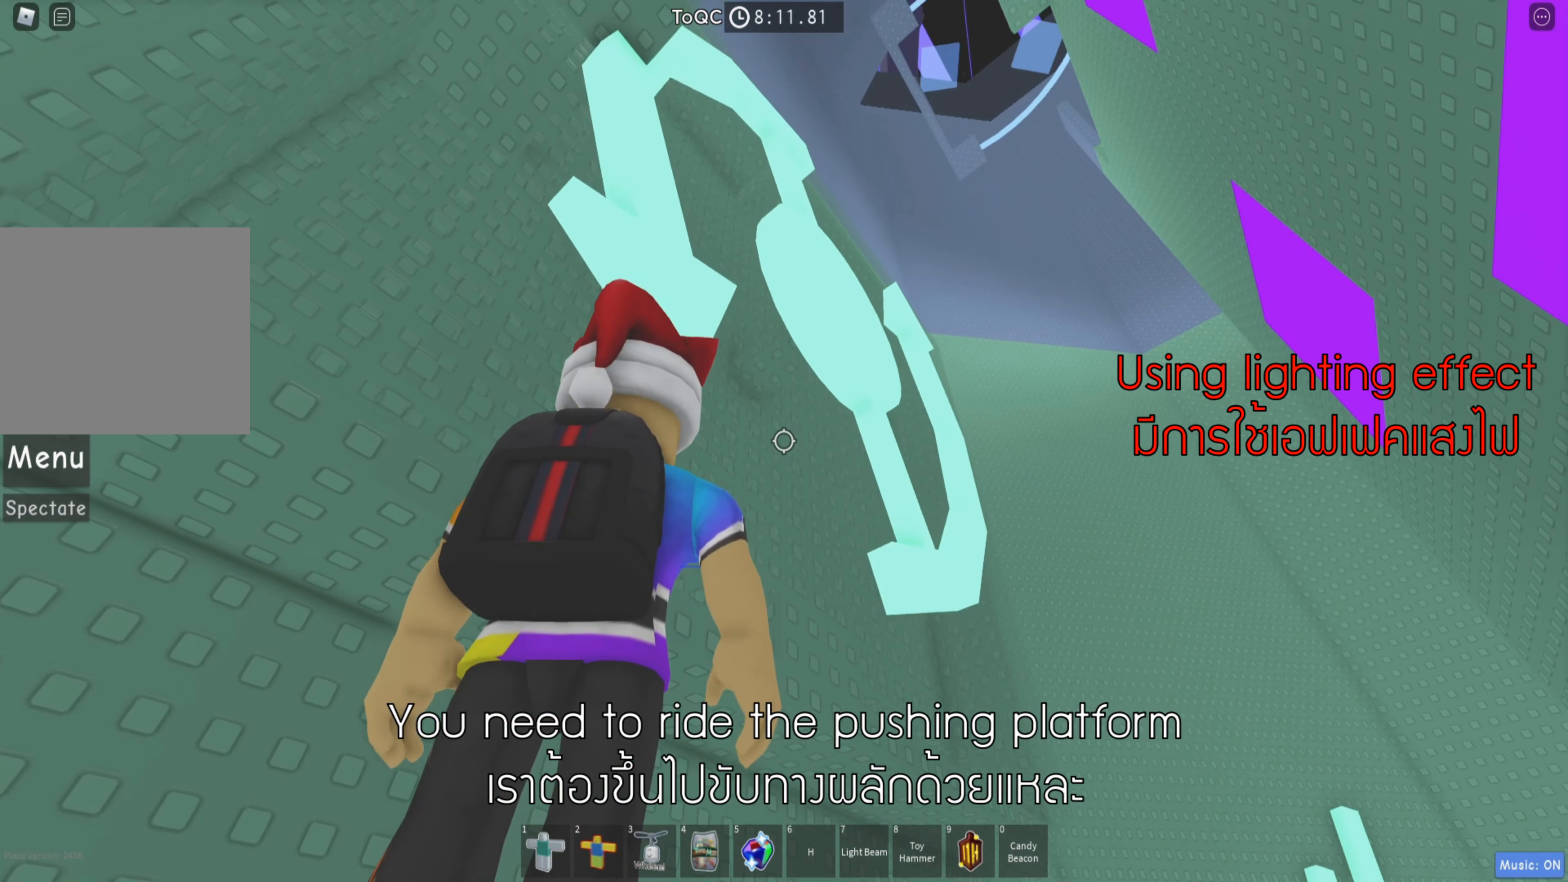
{"keys": [], "events": []}
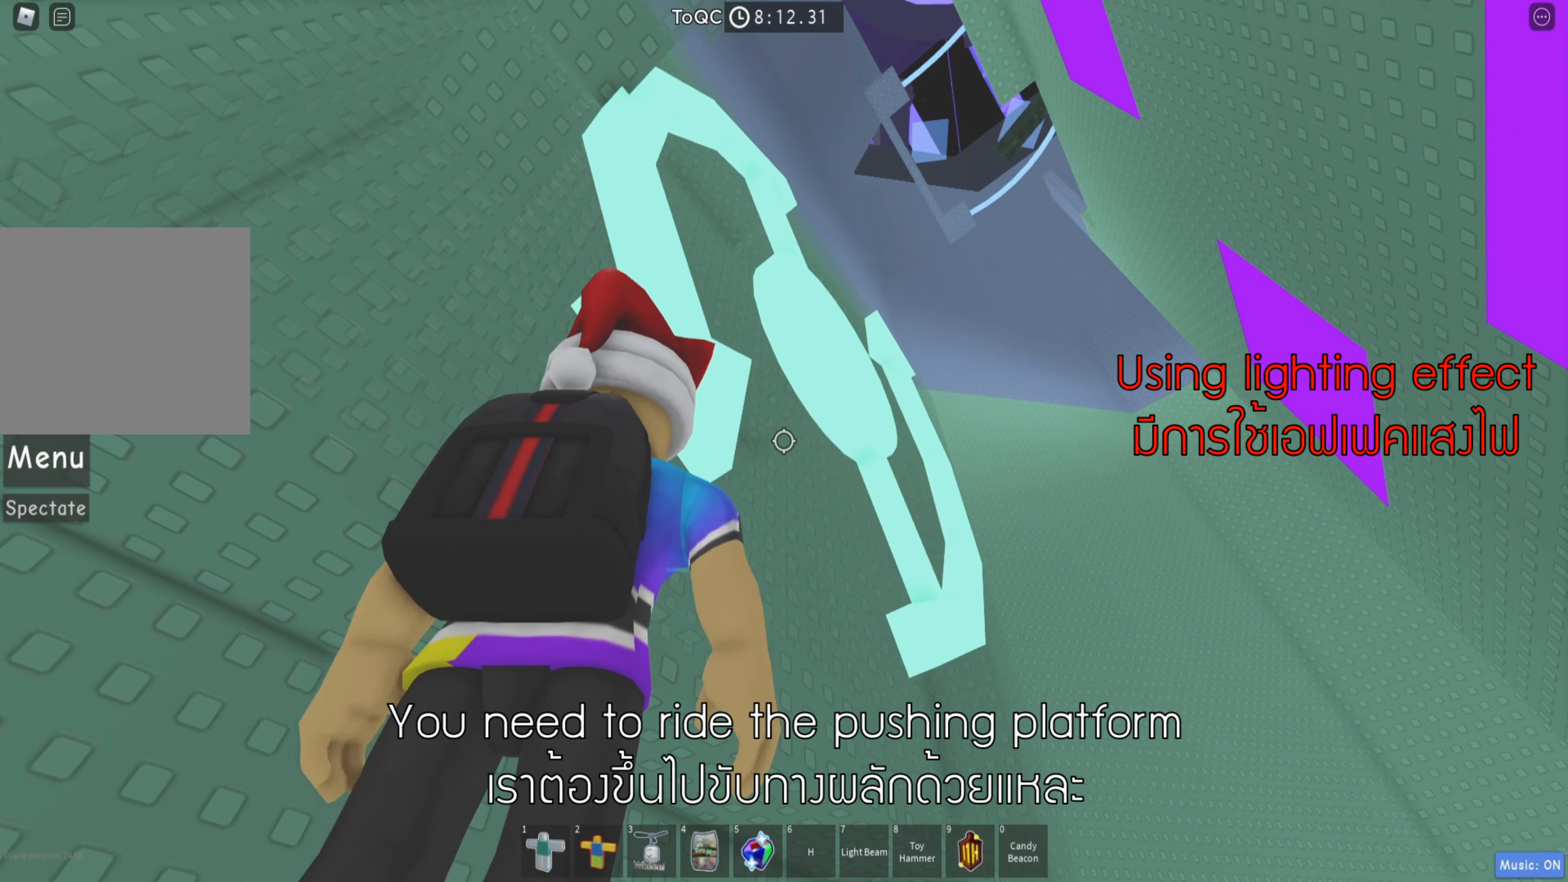
{"keys": [], "events": []}
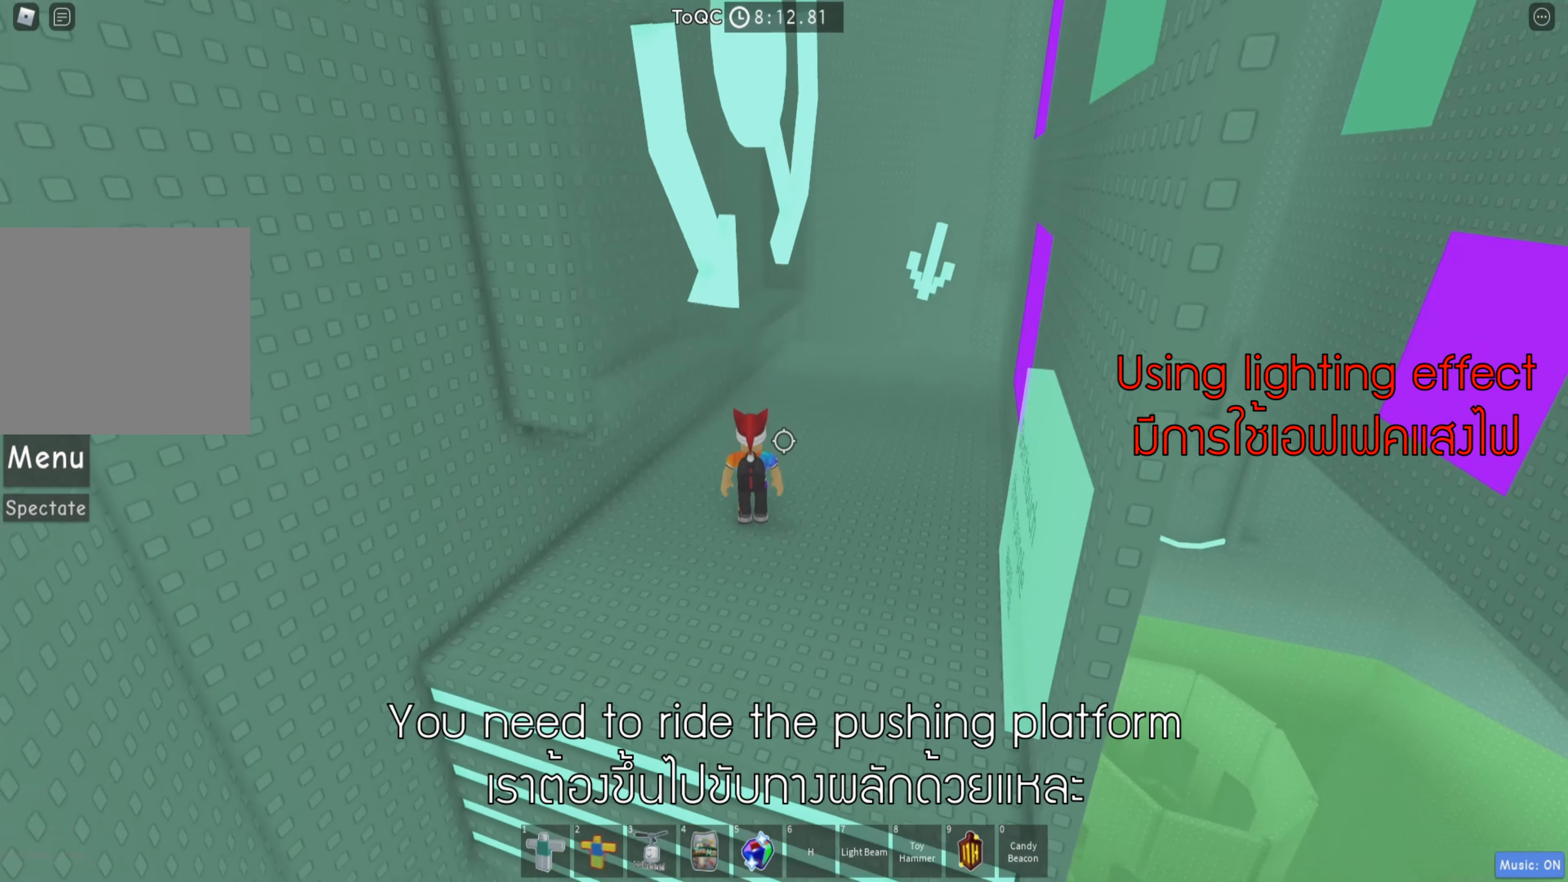
{"keys": [], "events": []}
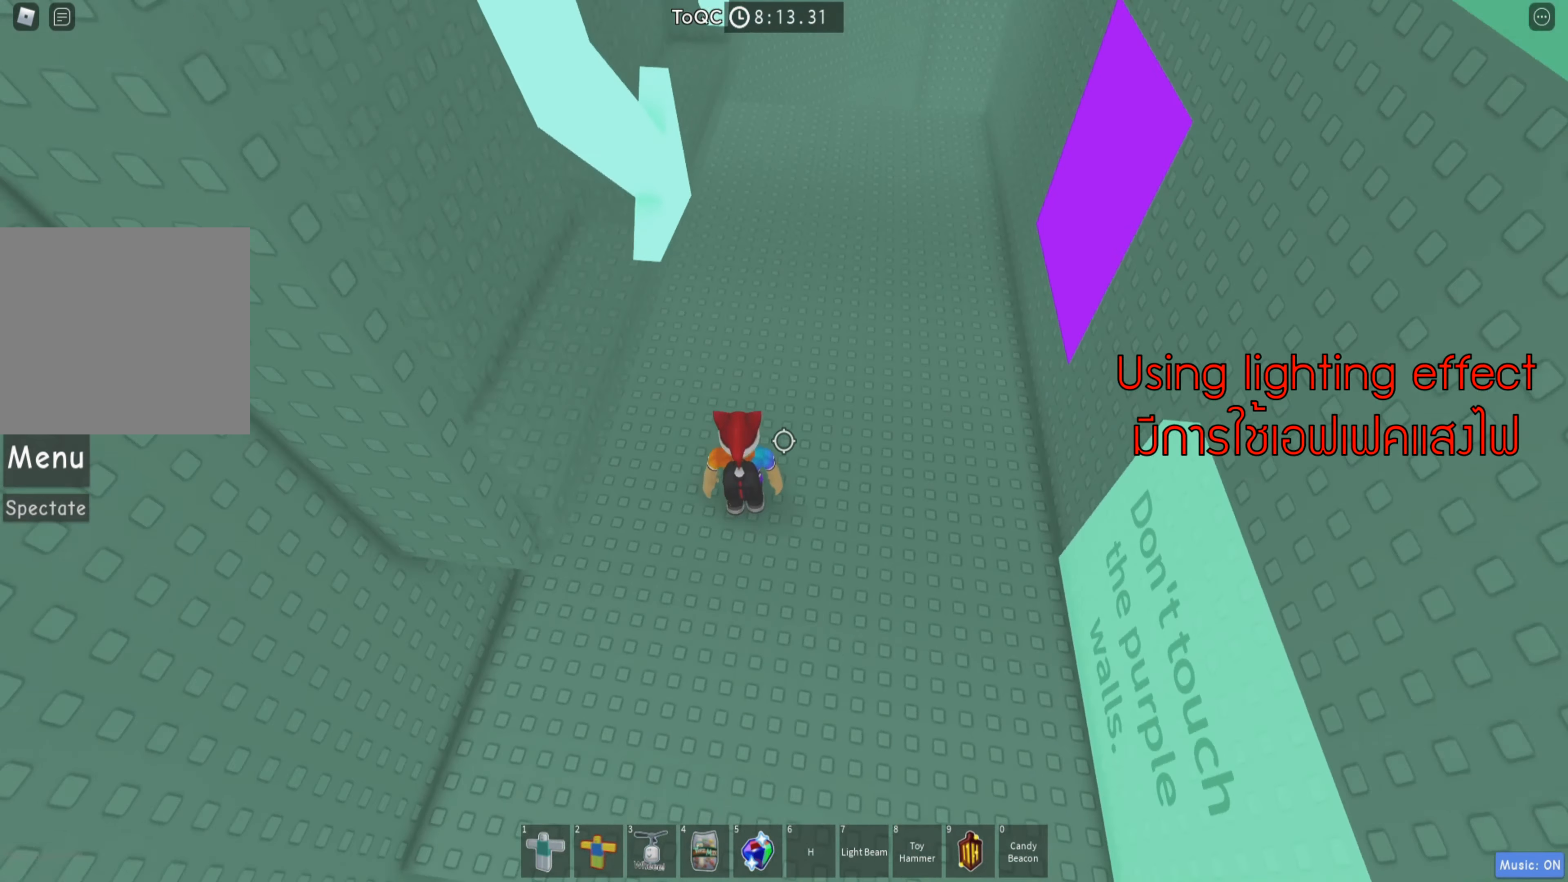
{"keys": [], "events": []}
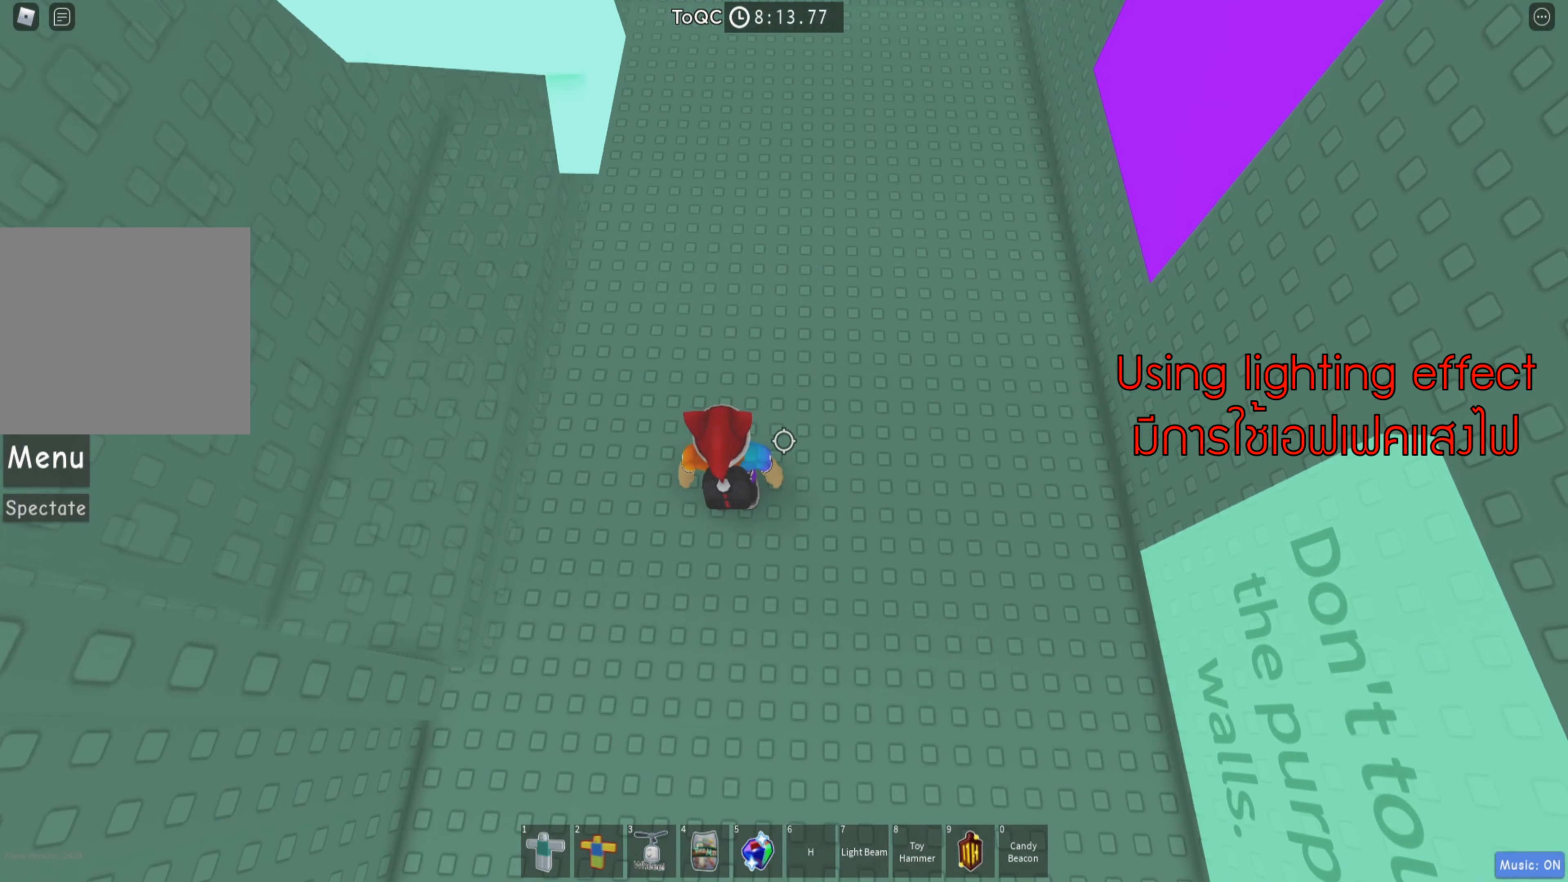
{"keys": [], "events": []}
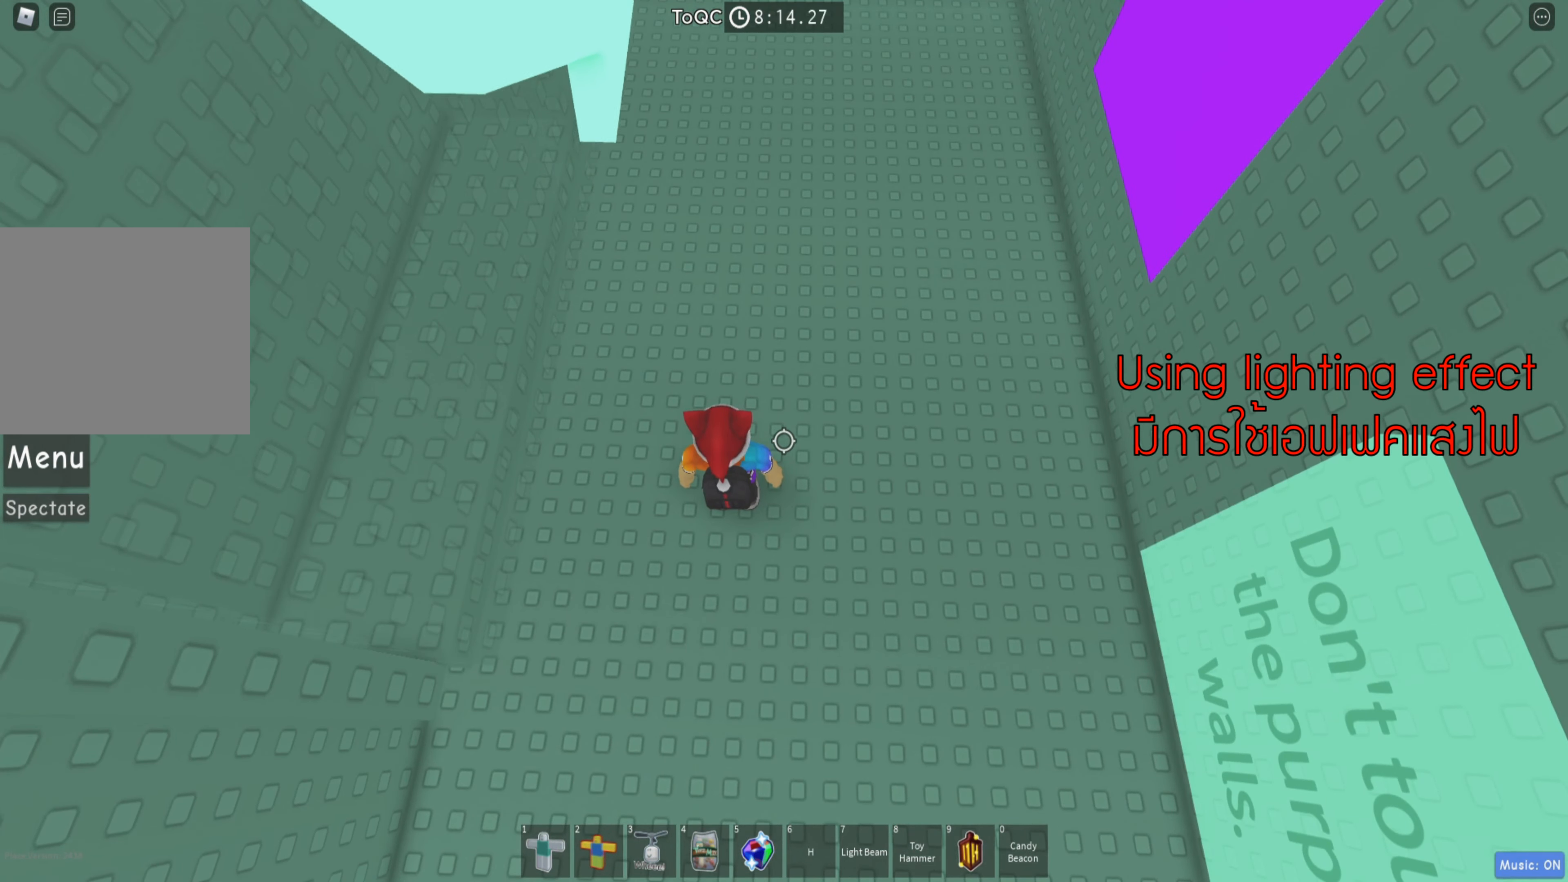
{"keys": [], "events": [[50, "a", "down"], [67, "w", "down"], [184, "a", "up"], [200, "w", "up"]]}
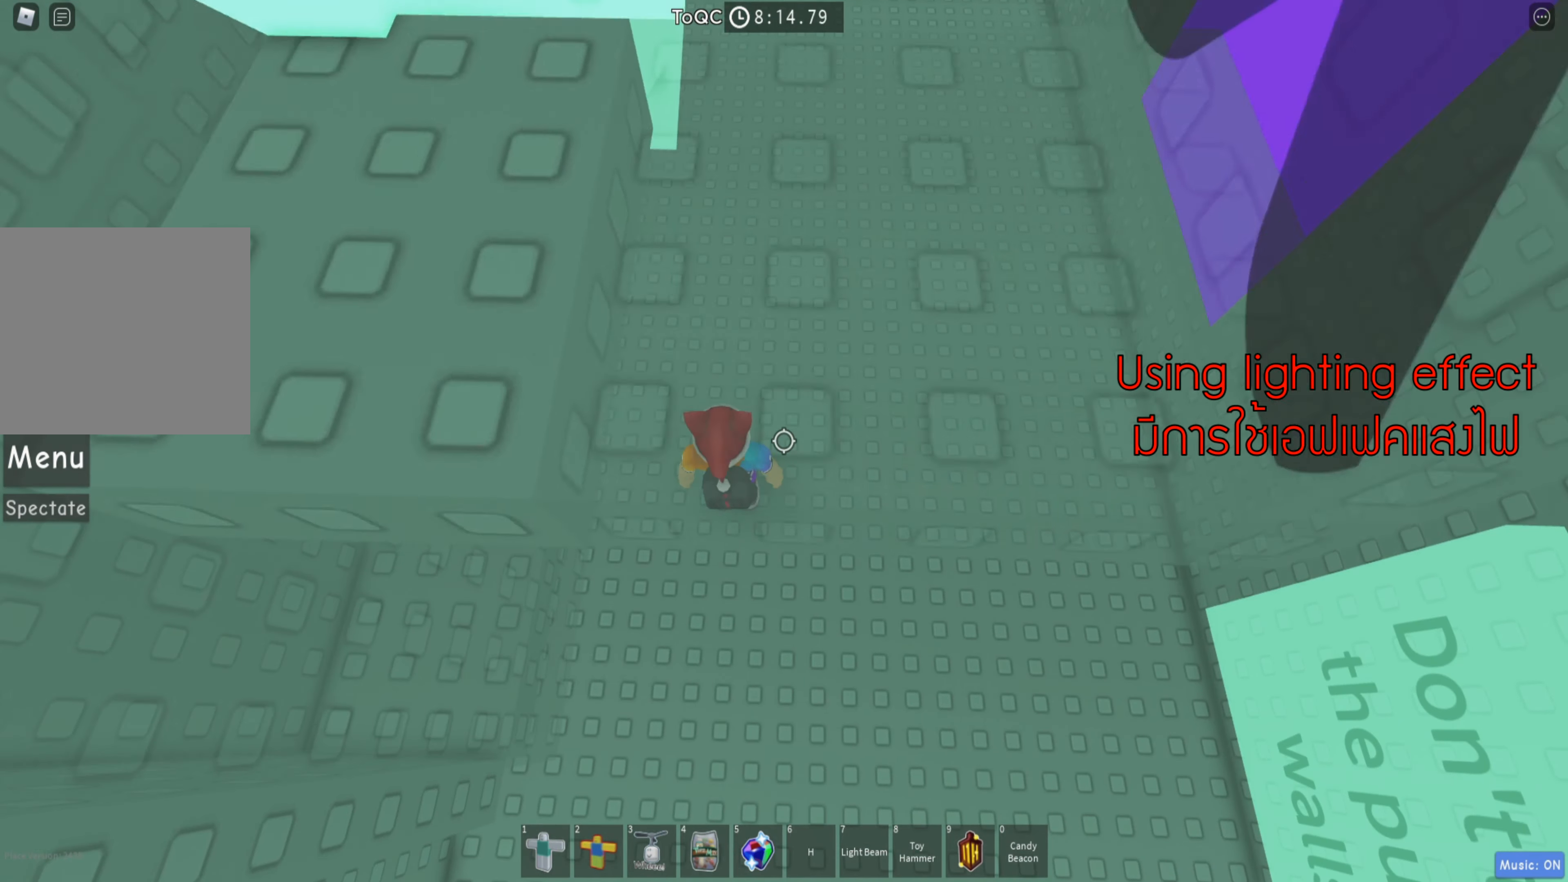
{"keys": ["w"], "events": [[484, "w", "down"]]}
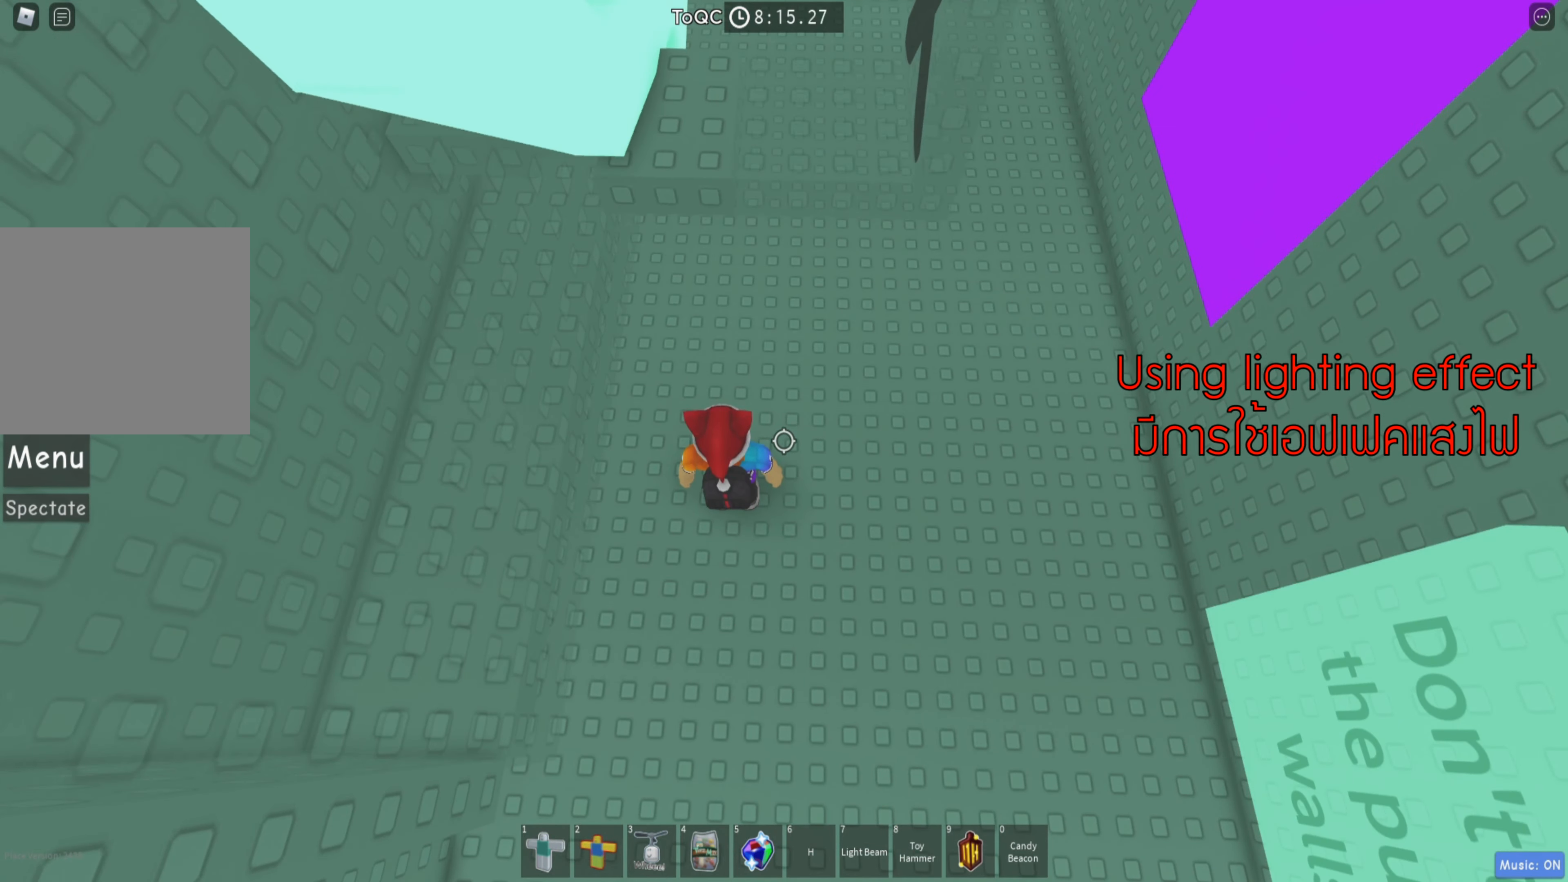
{"keys": ["space", "w"], "events": [[250, "w", "up"], [433, "space", "down"], [483, "w", "down"]]}
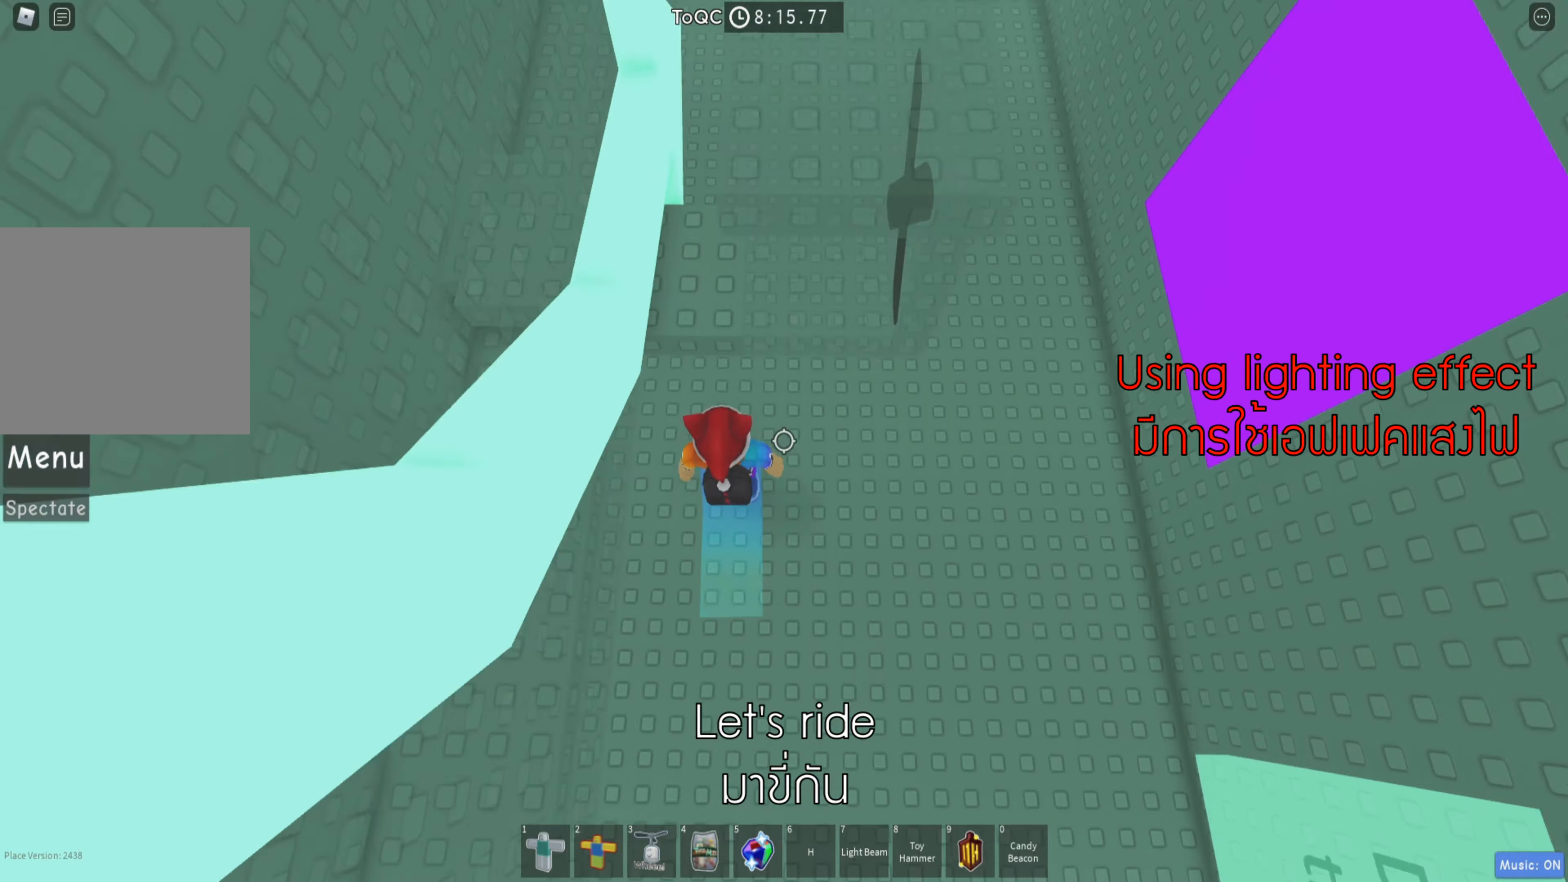
{"keys": [], "events": [[50, "space", "up"], [300, "w", "up"]]}